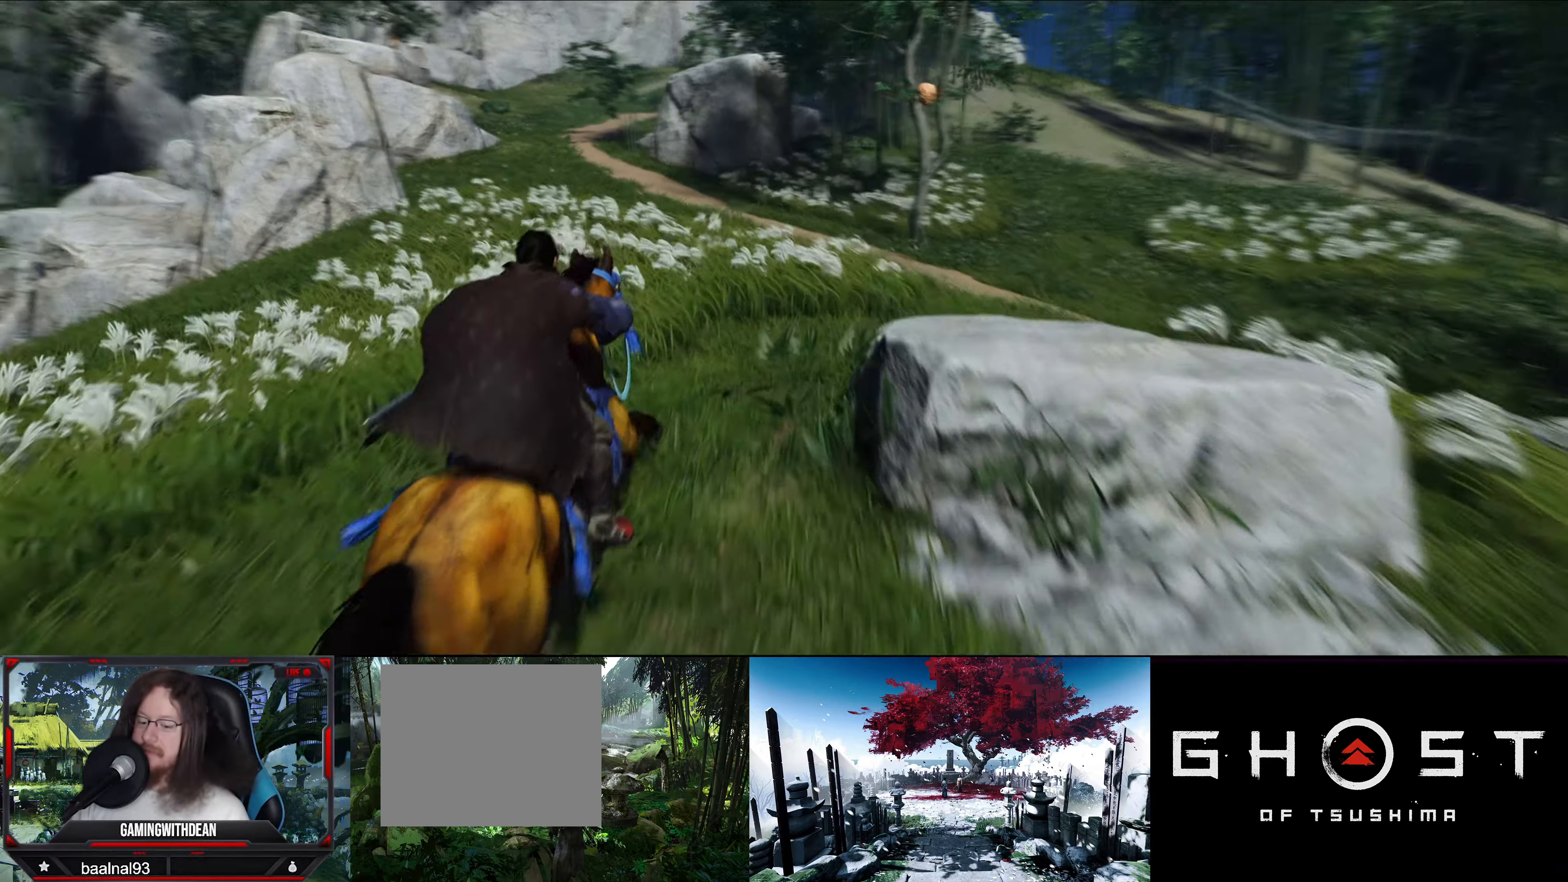
Gameplay with a controller (PlayStation layout); each line is a JSON object with the inputs held at the frame after it. "events" lists button and stick changes between this image and that frame as [ms after this image, input, new state], when the widget could be followed in between.
{"buttons": [], "left_stick": "up", "right_stick": "center", "events": [[283, "right_stick", "center"]]}
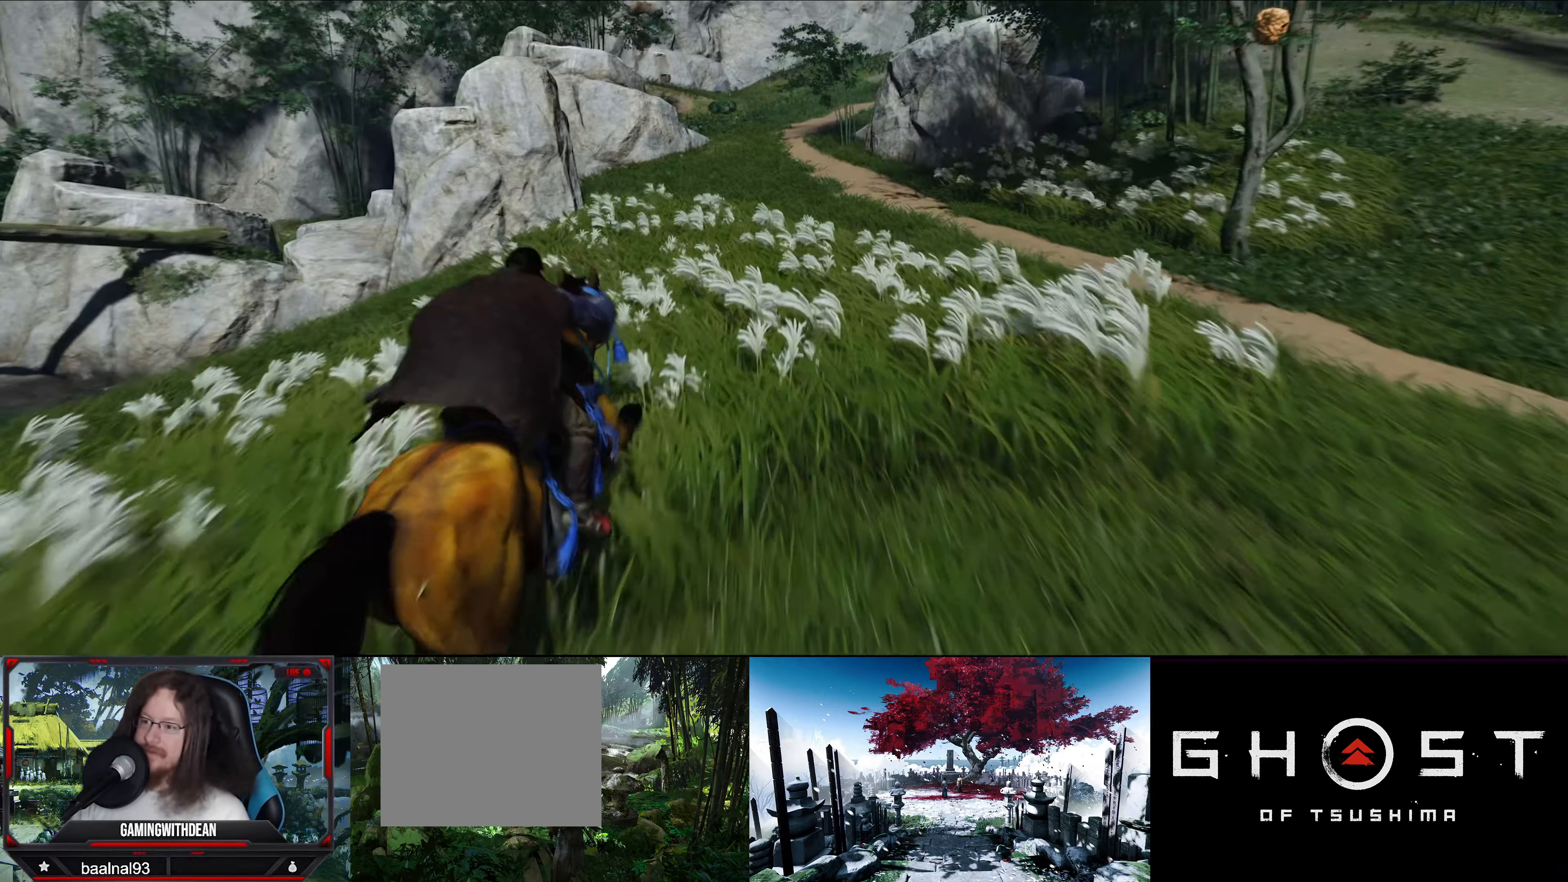
{"buttons": [], "left_stick": "up", "right_stick": "center", "events": []}
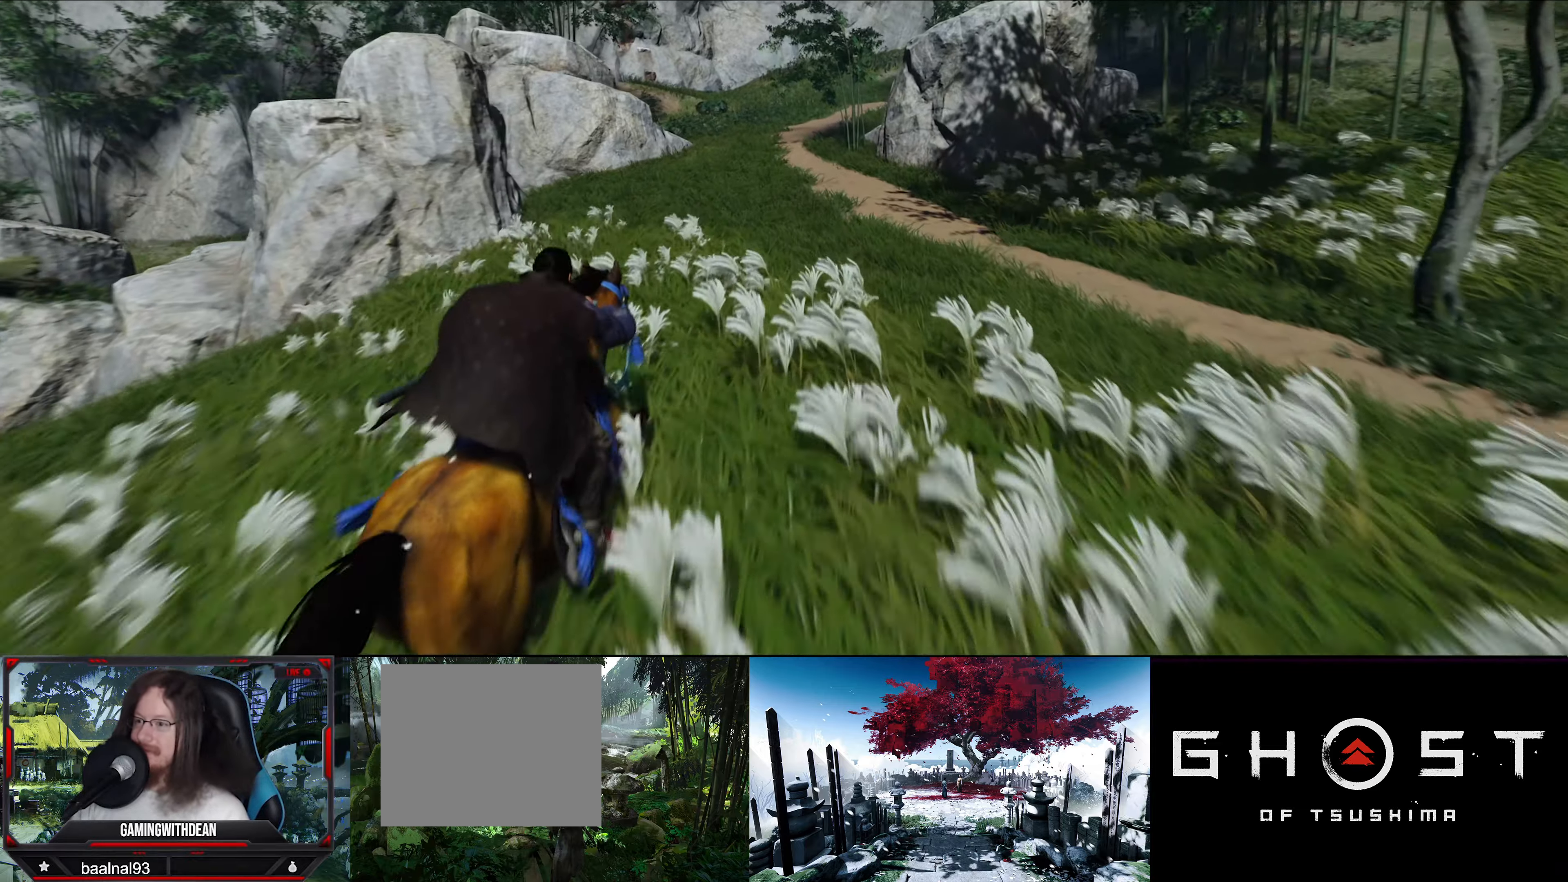
{"buttons": [], "left_stick": "up", "right_stick": "center", "events": []}
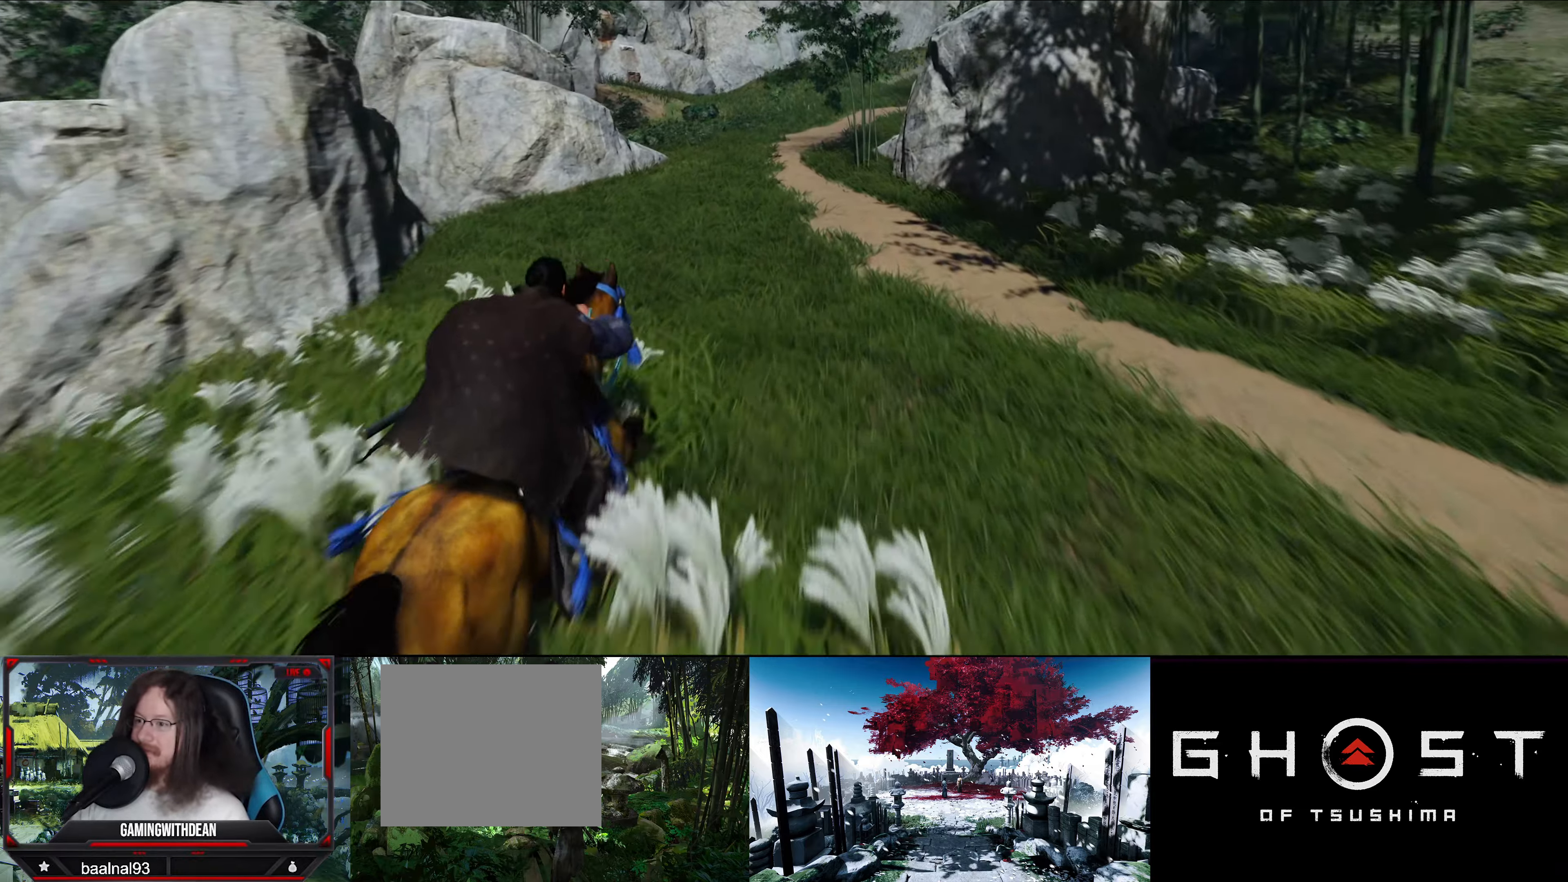
{"buttons": [], "left_stick": "up", "right_stick": "center", "events": []}
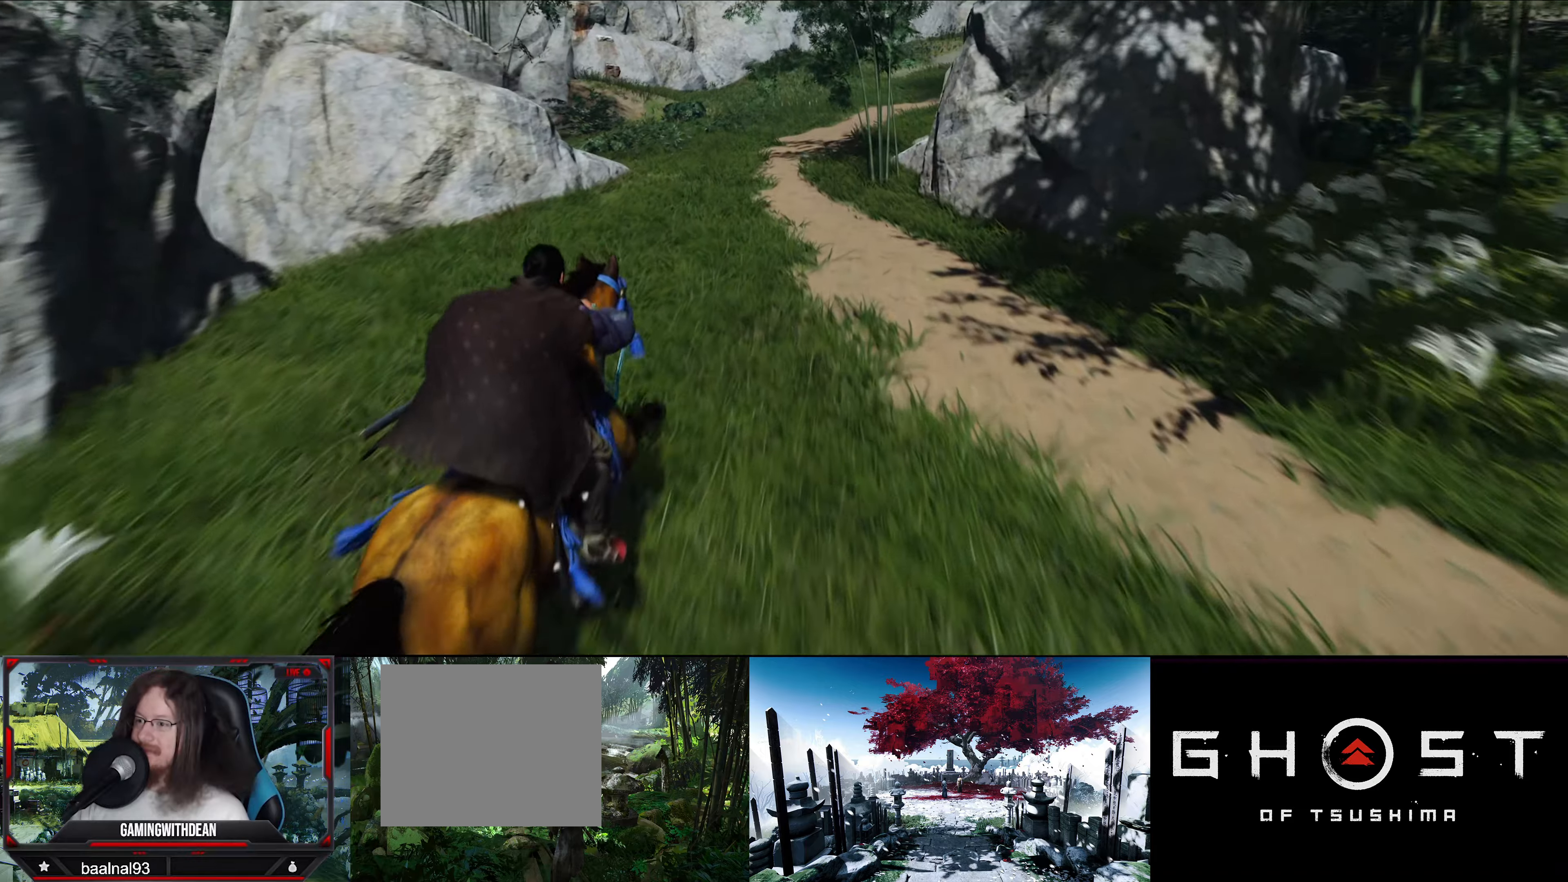
{"buttons": [], "left_stick": "up", "right_stick": "center", "events": []}
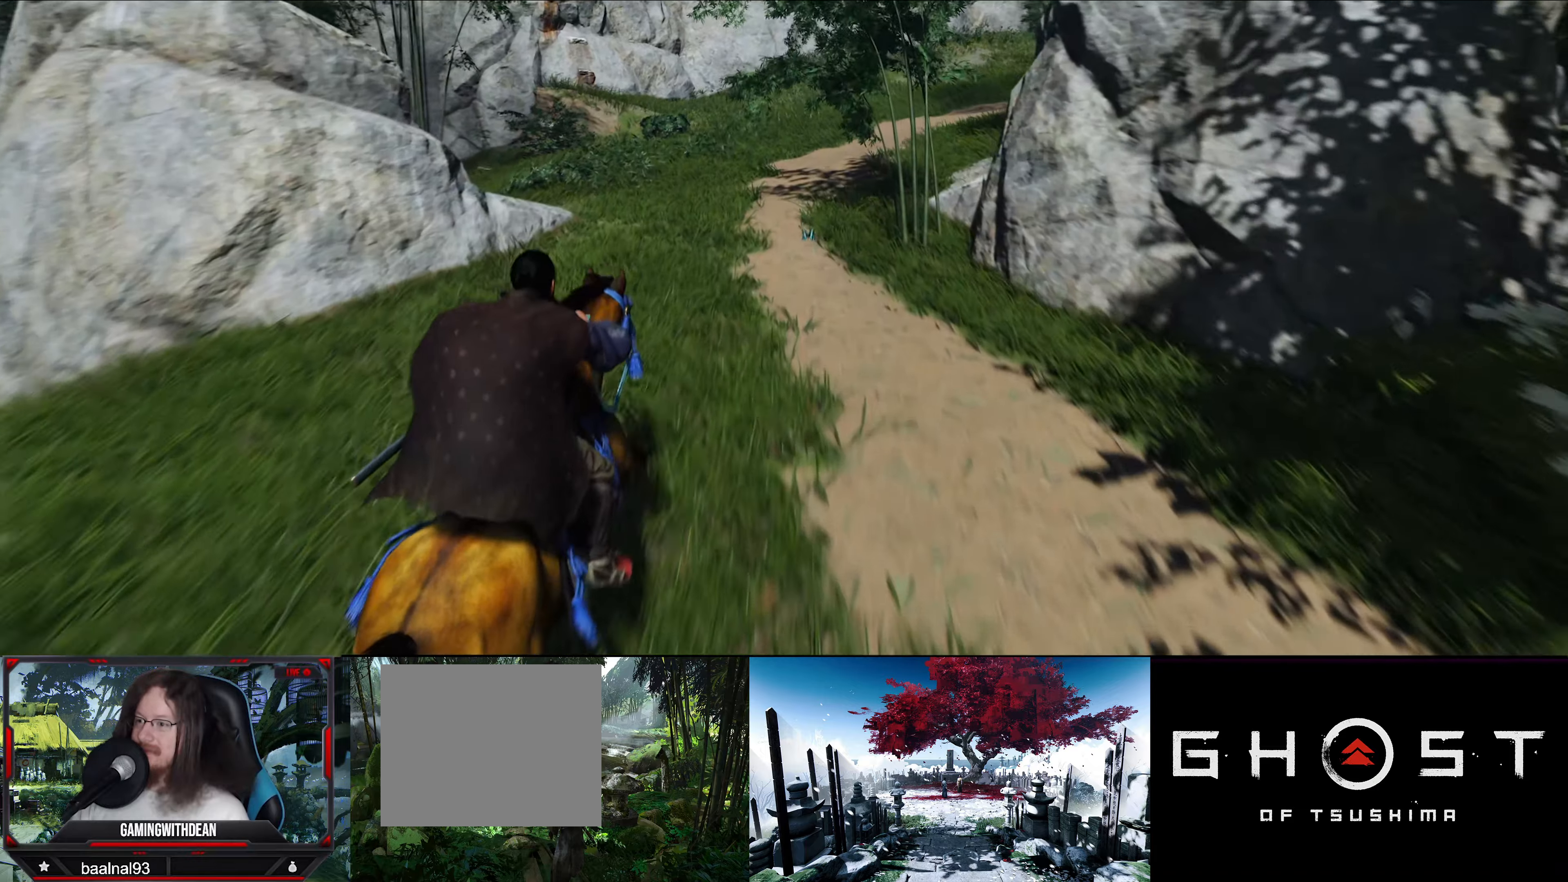
{"buttons": [], "left_stick": "up", "right_stick": "center", "events": []}
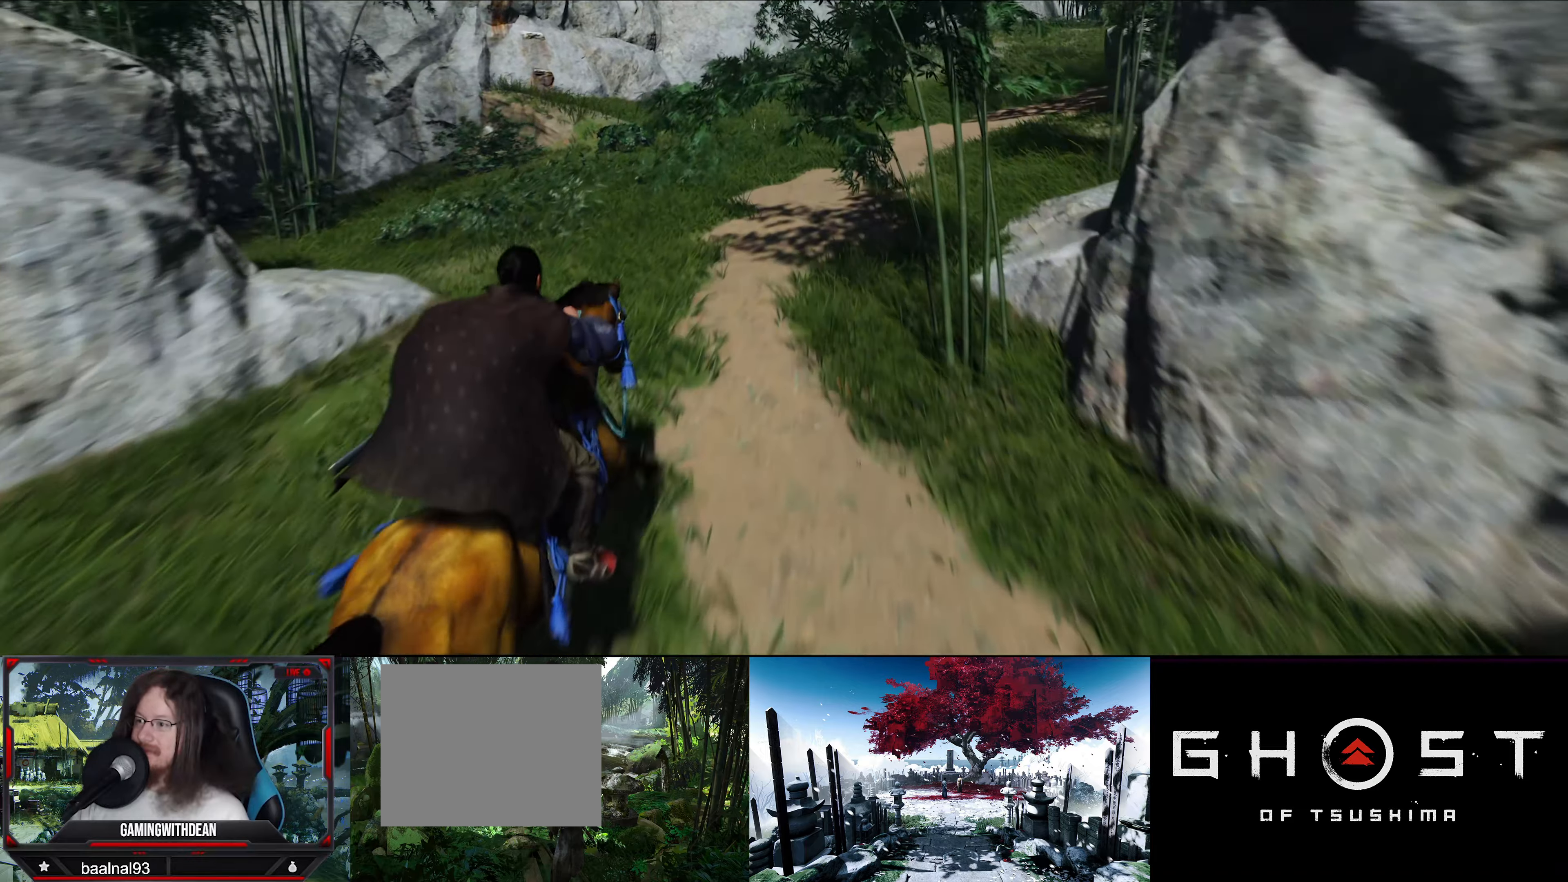
{"buttons": [], "left_stick": "up", "right_stick": "center", "events": []}
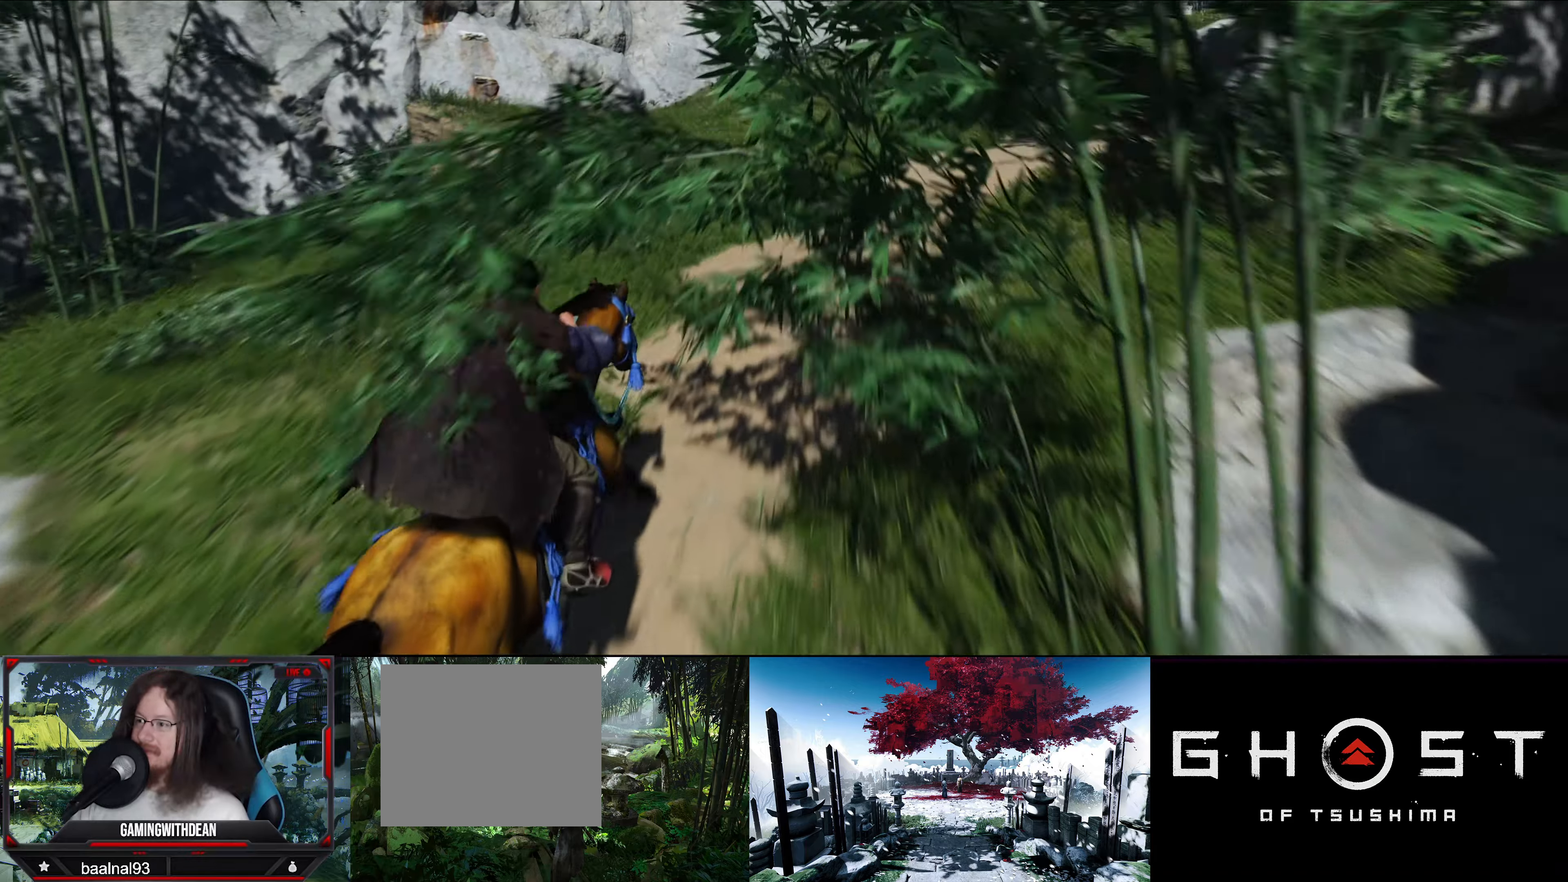
{"buttons": [], "left_stick": "up-right", "right_stick": "center", "events": [[350, "left_stick", "up-right"]]}
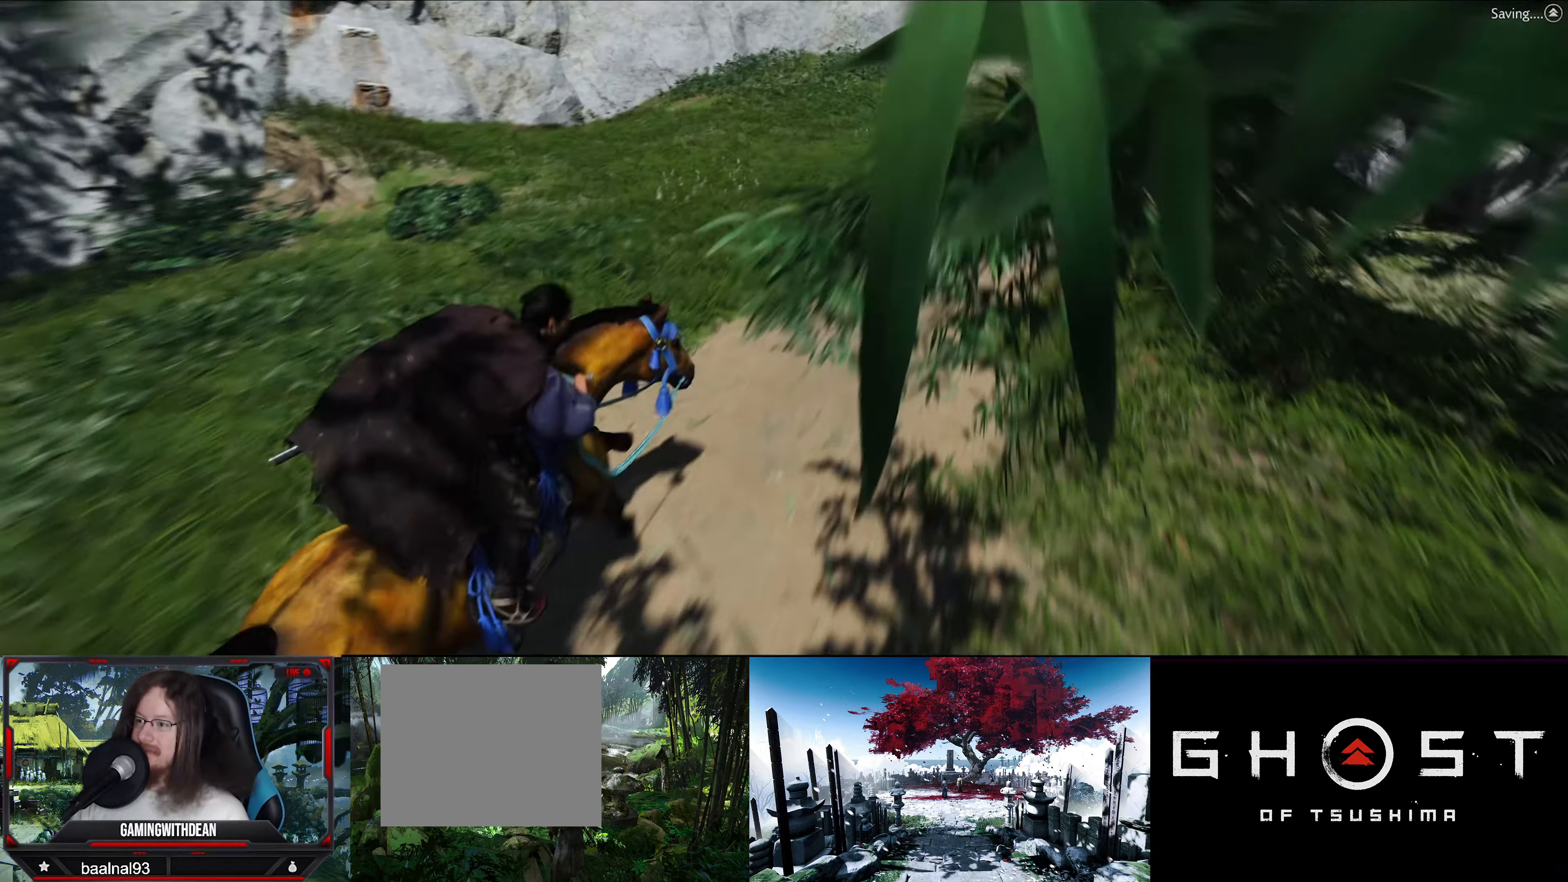
{"buttons": [], "left_stick": "up-right", "right_stick": "up-right", "events": [[317, "right_stick", "up-right"]]}
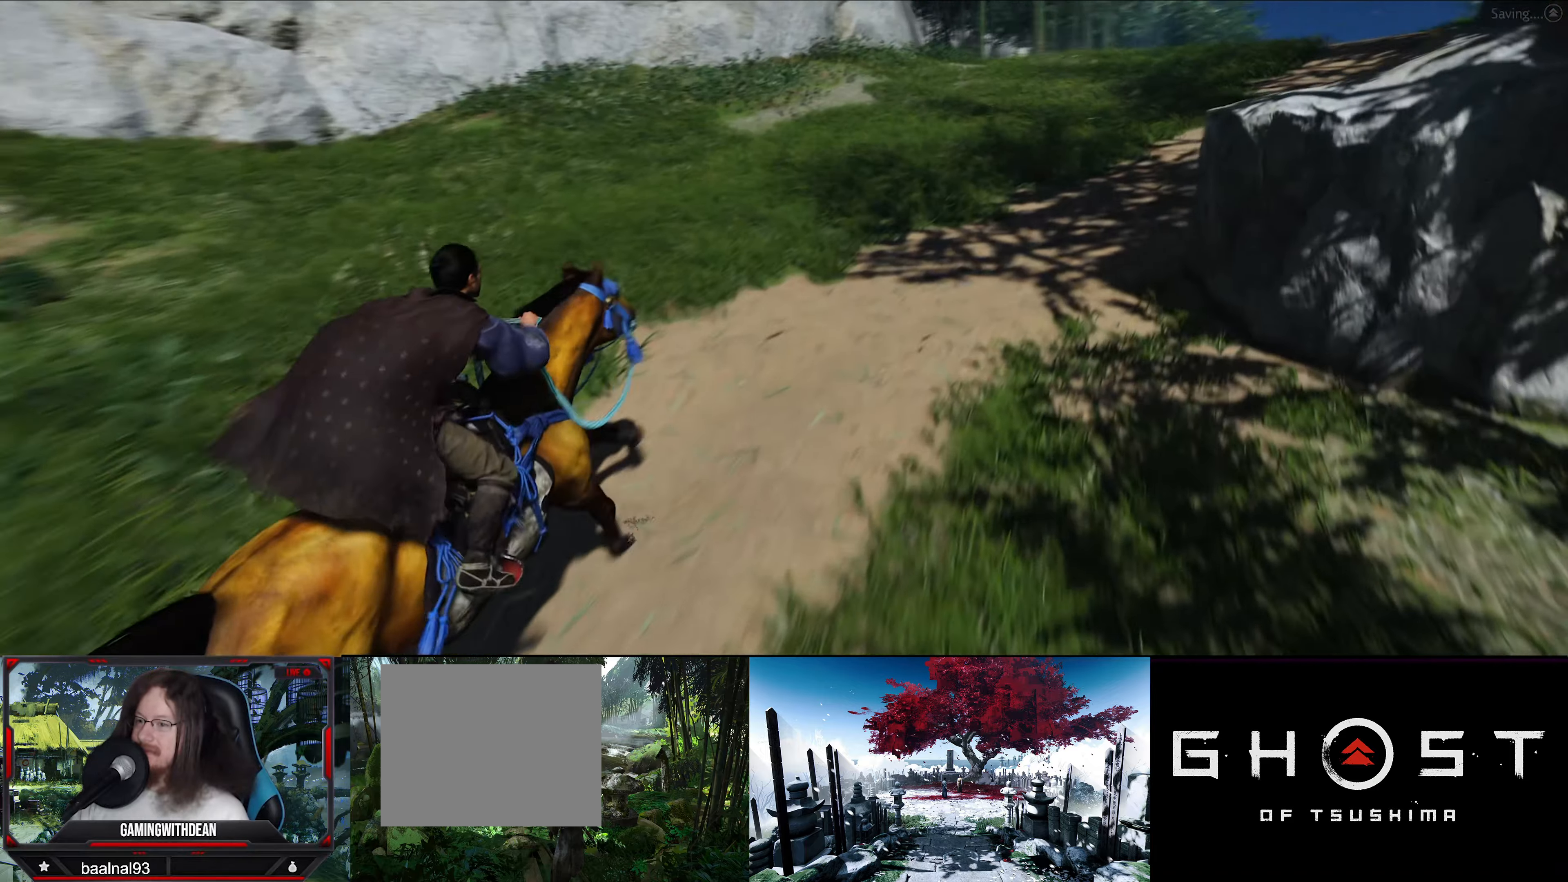
{"buttons": [], "left_stick": "up-right", "right_stick": "right", "events": [[433, "right_stick", "right"]]}
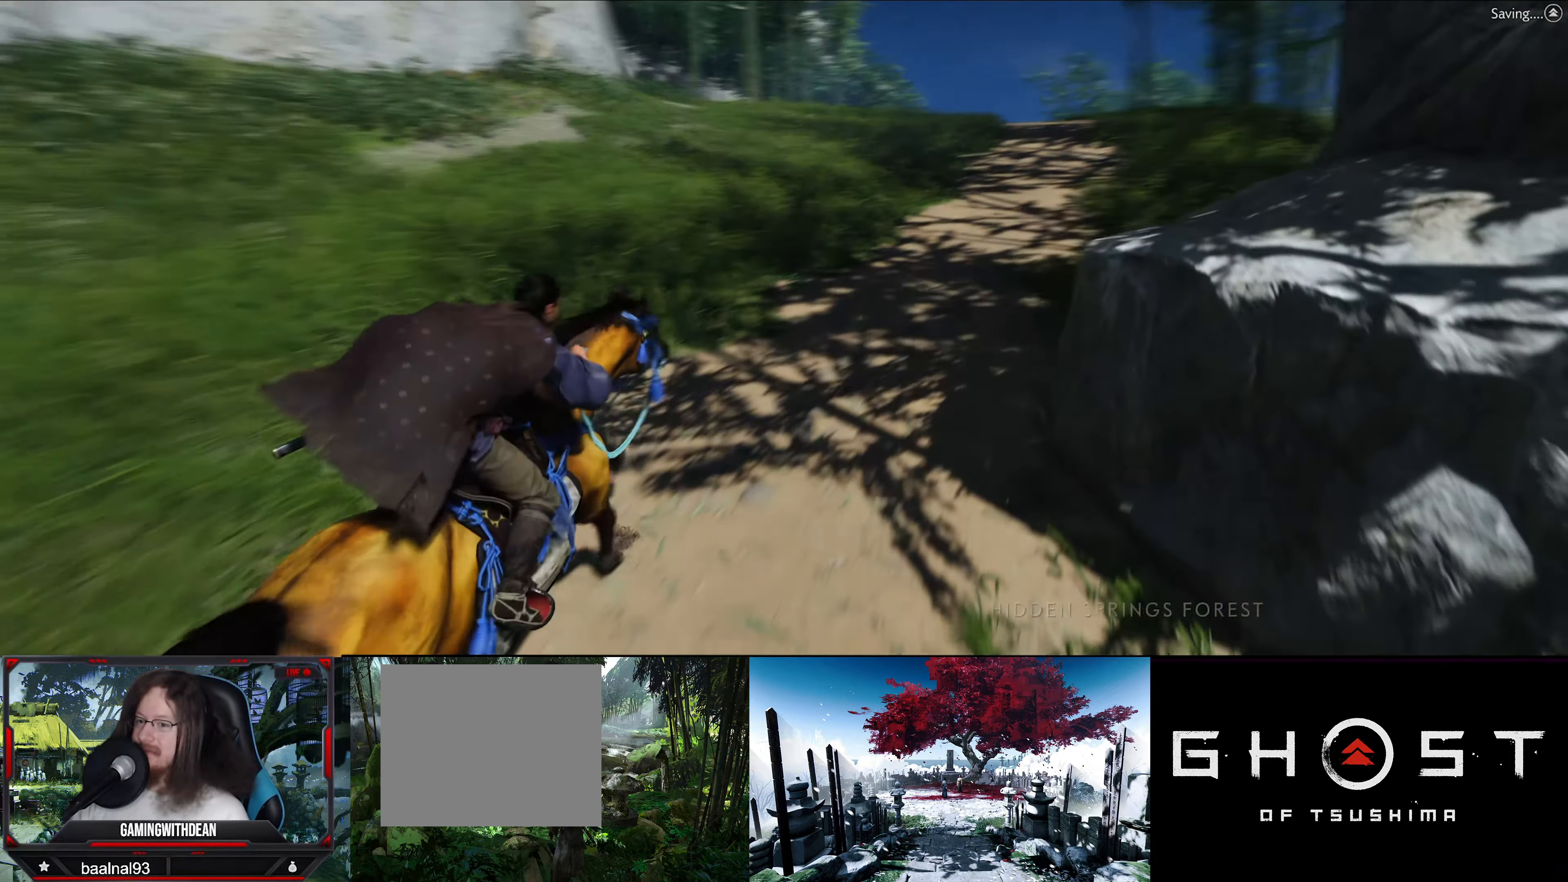
{"buttons": [], "left_stick": "up-right", "right_stick": "center", "events": [[100, "right_stick", "center"]]}
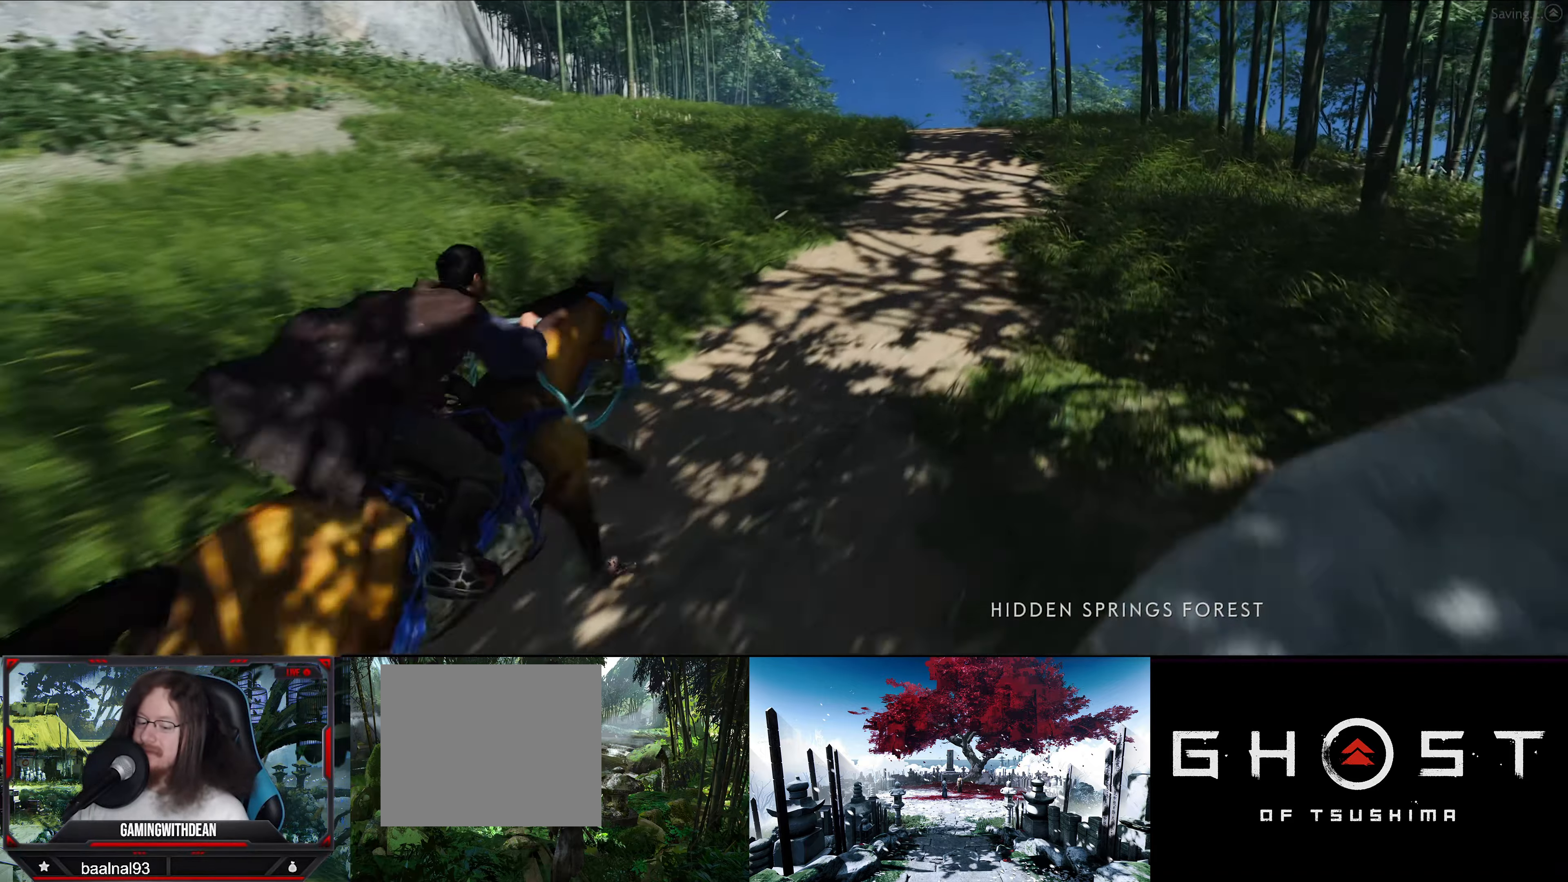
{"buttons": [], "left_stick": "up-right", "right_stick": "center", "events": []}
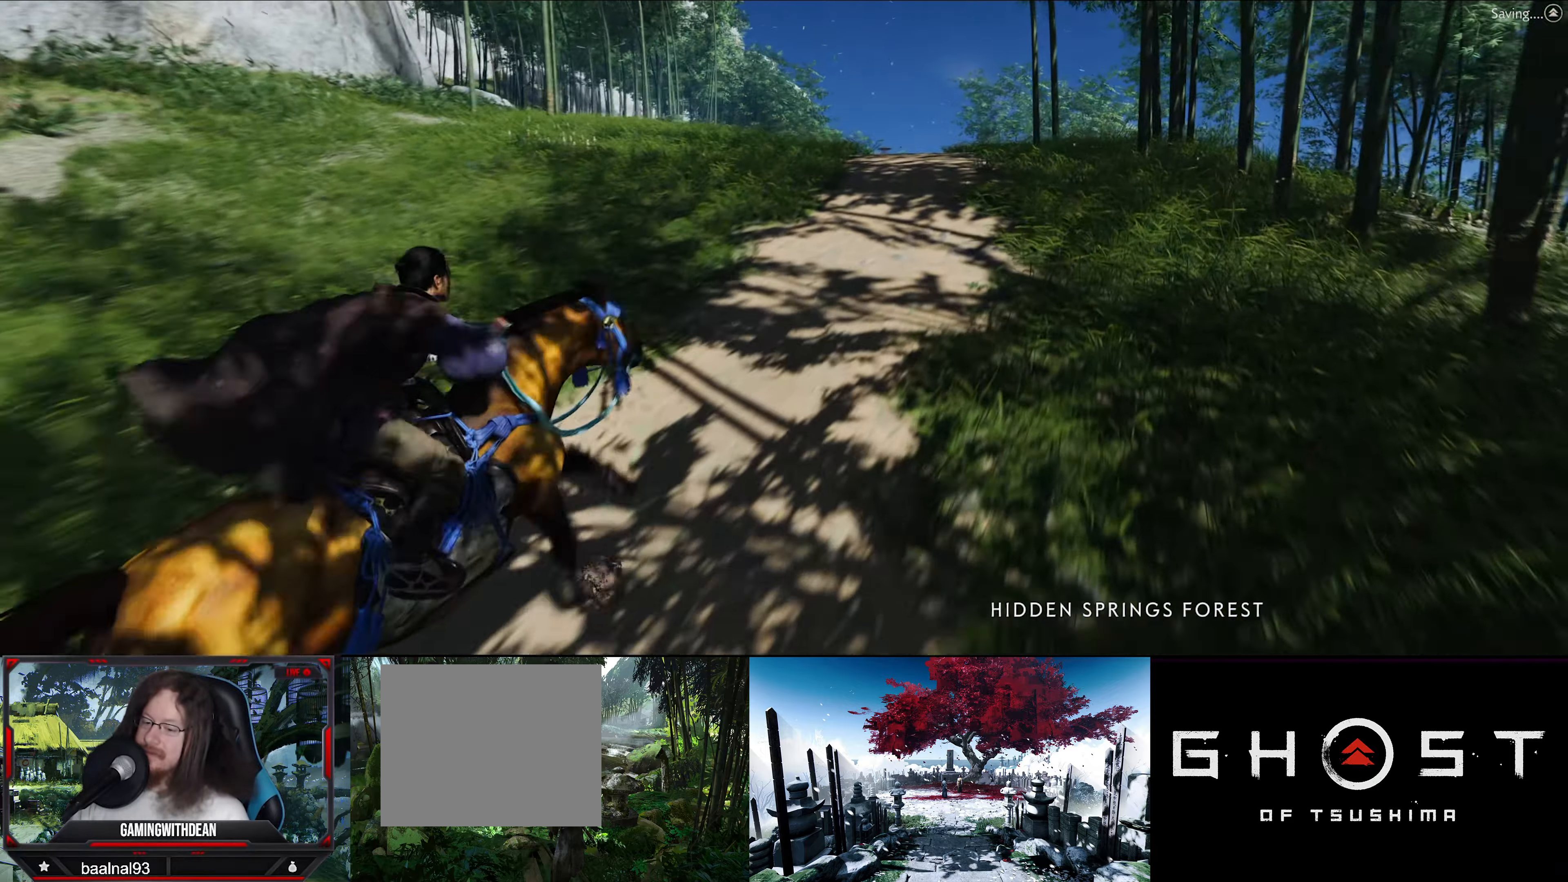
{"buttons": [], "left_stick": "up-right", "right_stick": "center", "events": []}
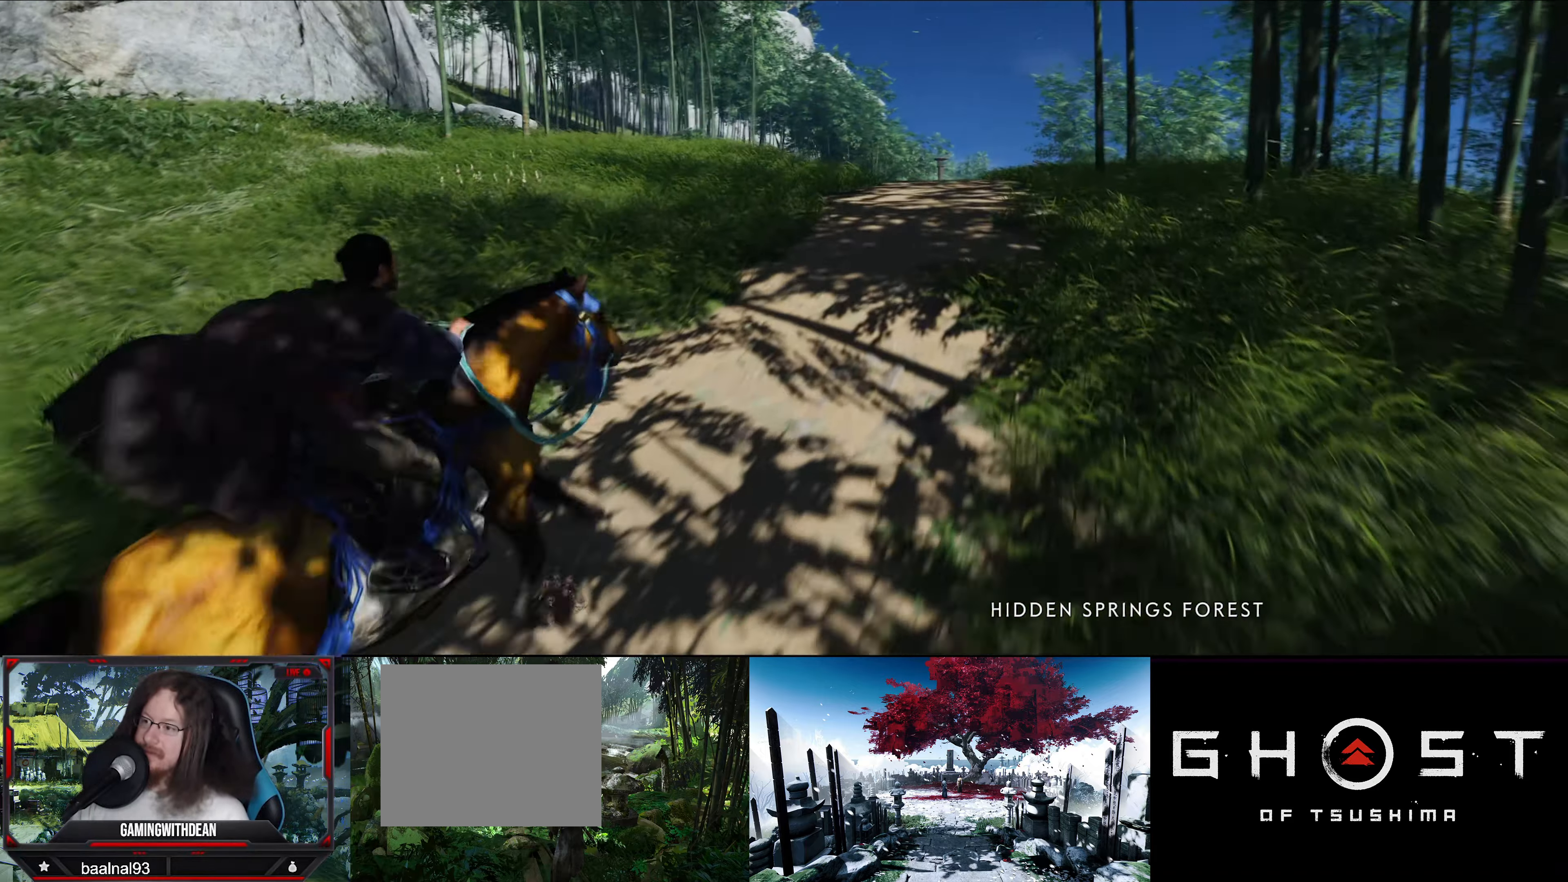
{"buttons": [], "left_stick": "up-right", "right_stick": "center", "events": []}
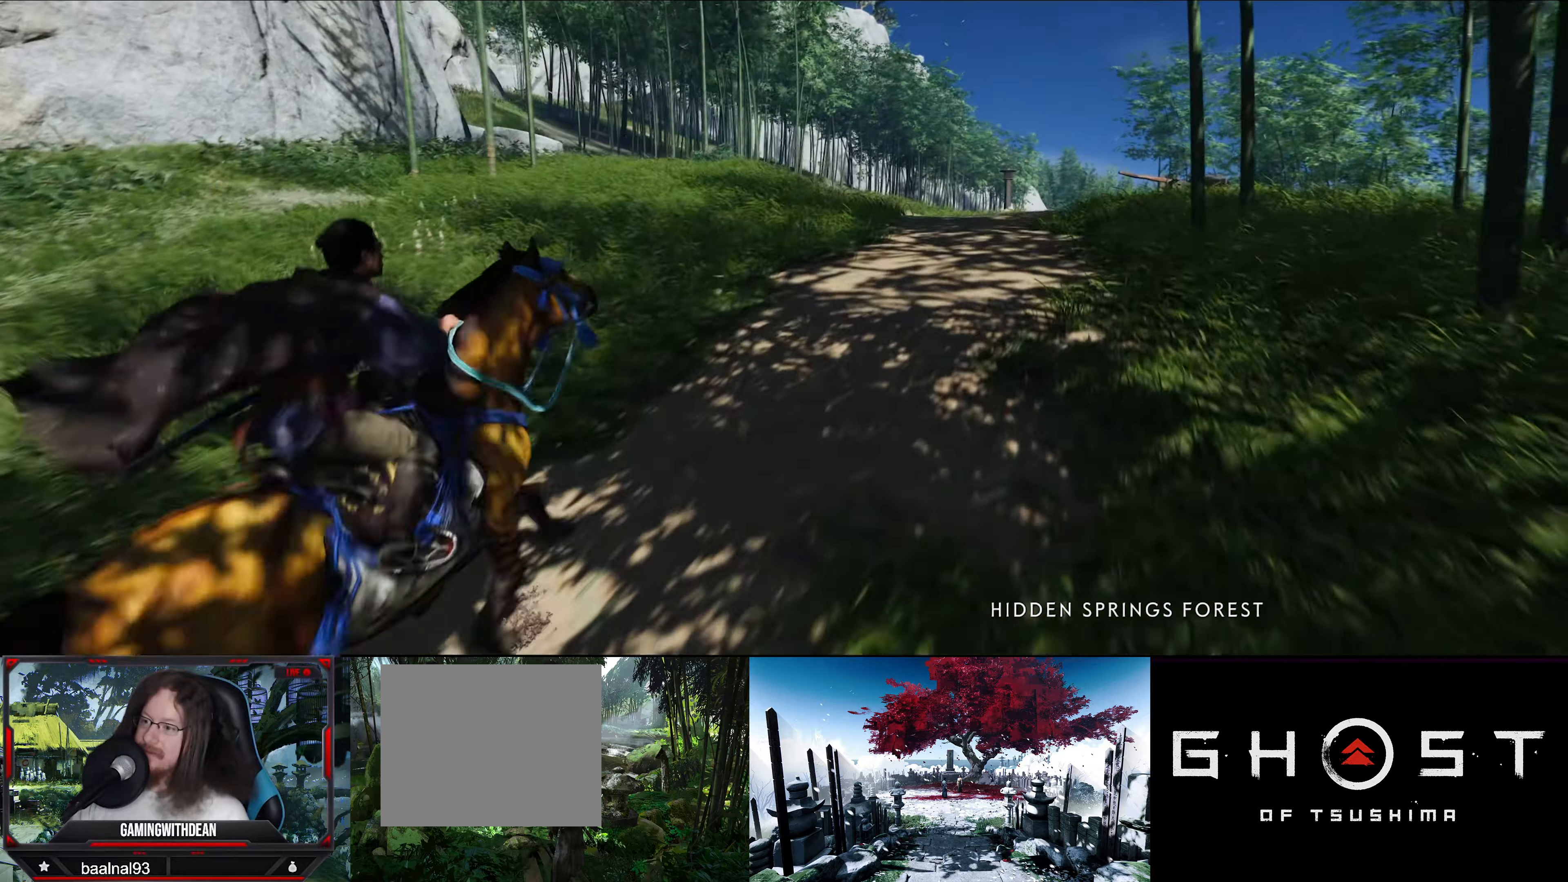
{"buttons": [], "left_stick": "up-right", "right_stick": "center", "events": [[317, "right_stick", "down-left"], [500, "right_stick", "center"]]}
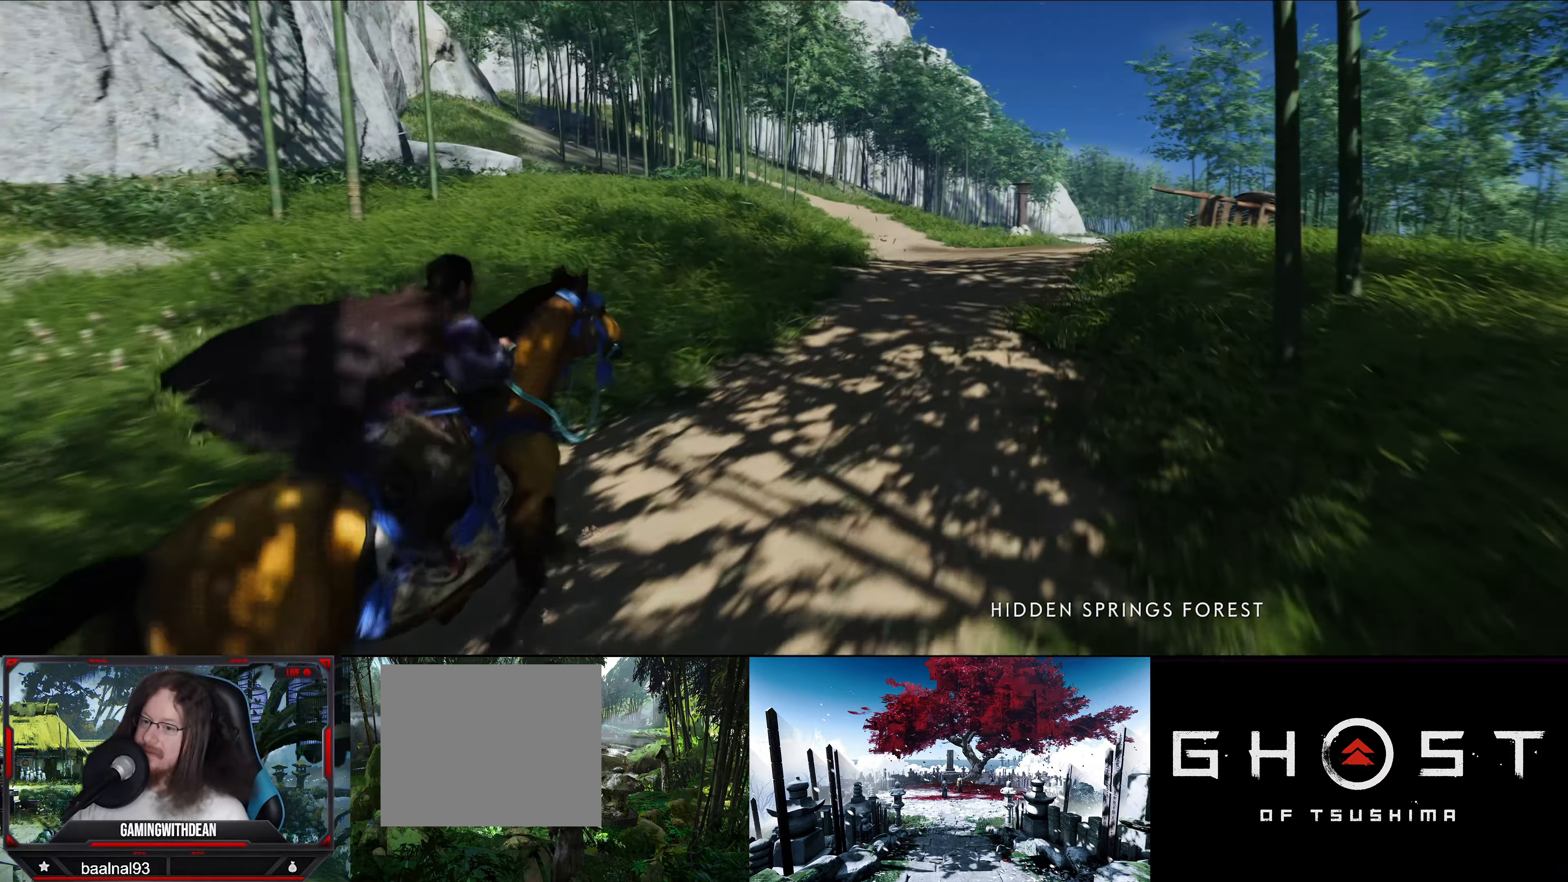
{"buttons": [], "left_stick": "up-right", "right_stick": "center", "events": []}
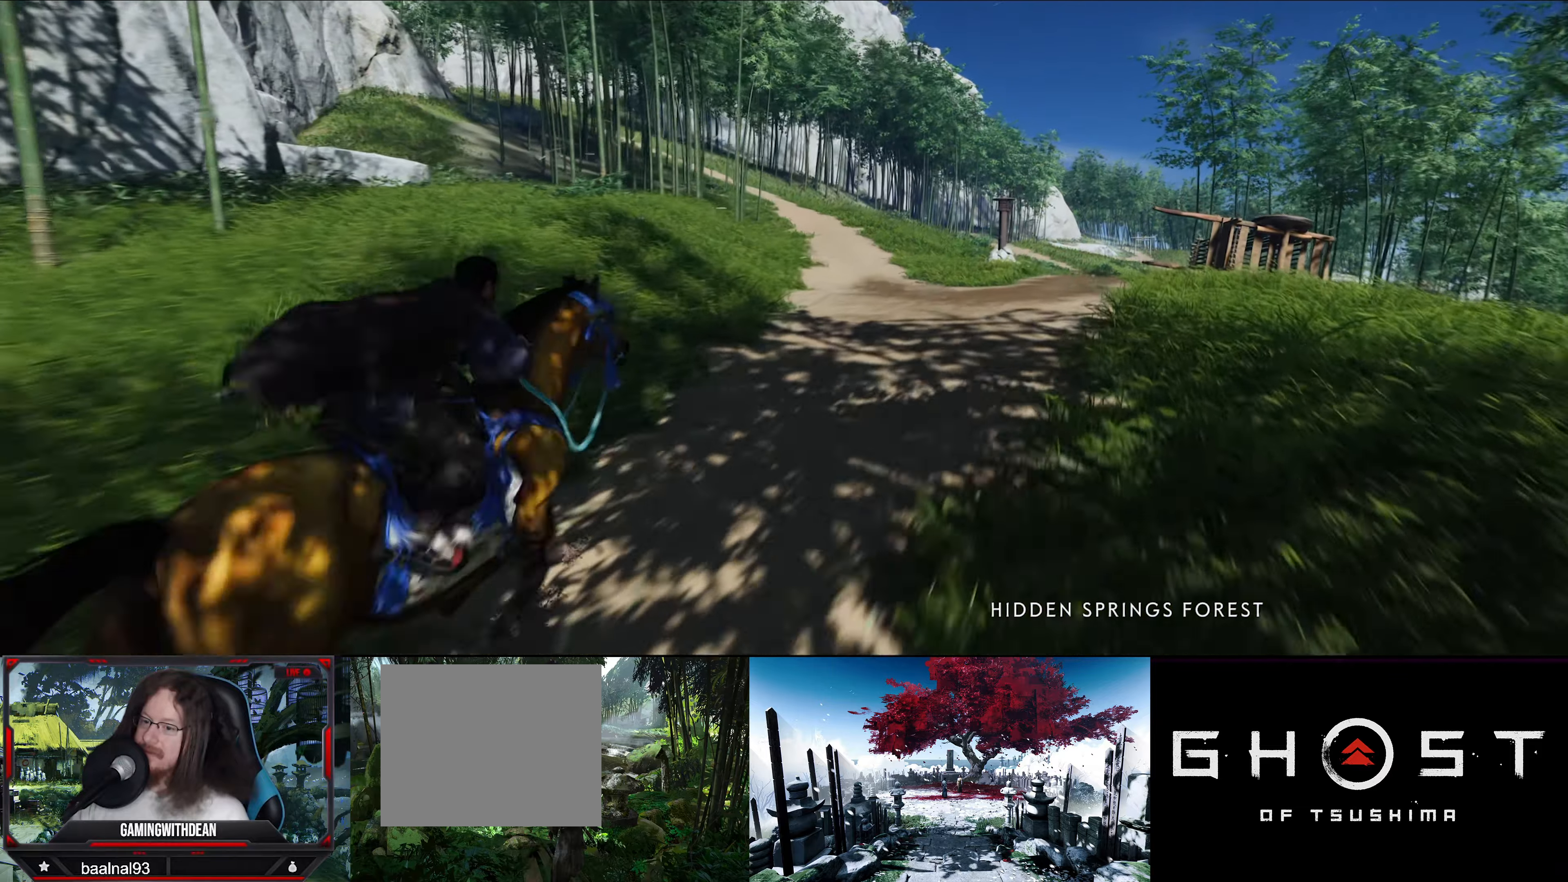
{"buttons": [], "left_stick": "up", "right_stick": "center", "events": [[434, "left_stick", "up"]]}
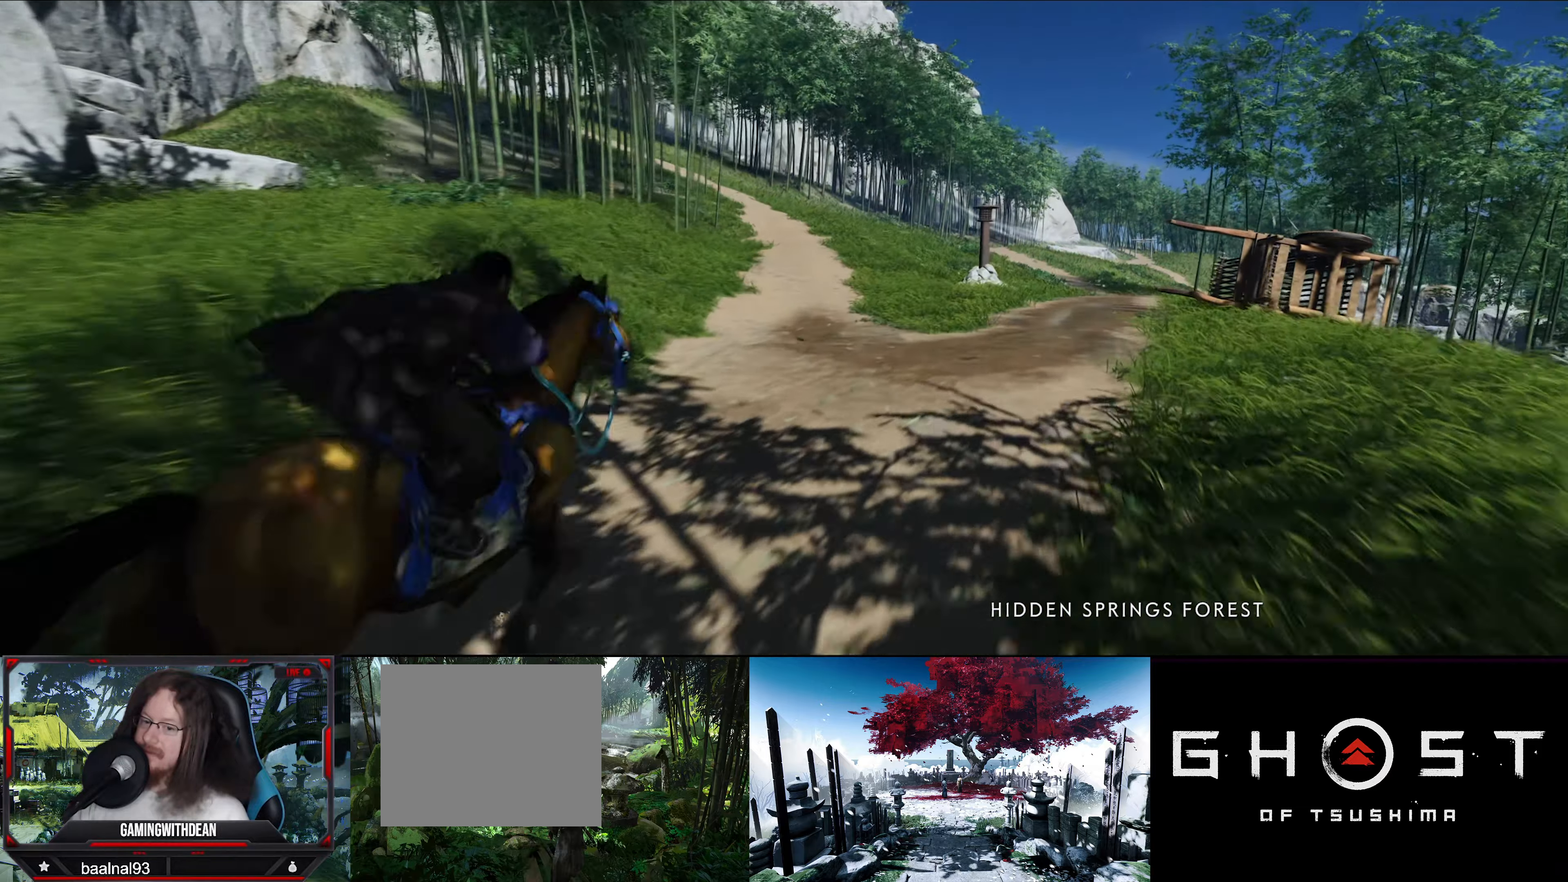
{"buttons": [], "left_stick": "up", "right_stick": "center", "events": []}
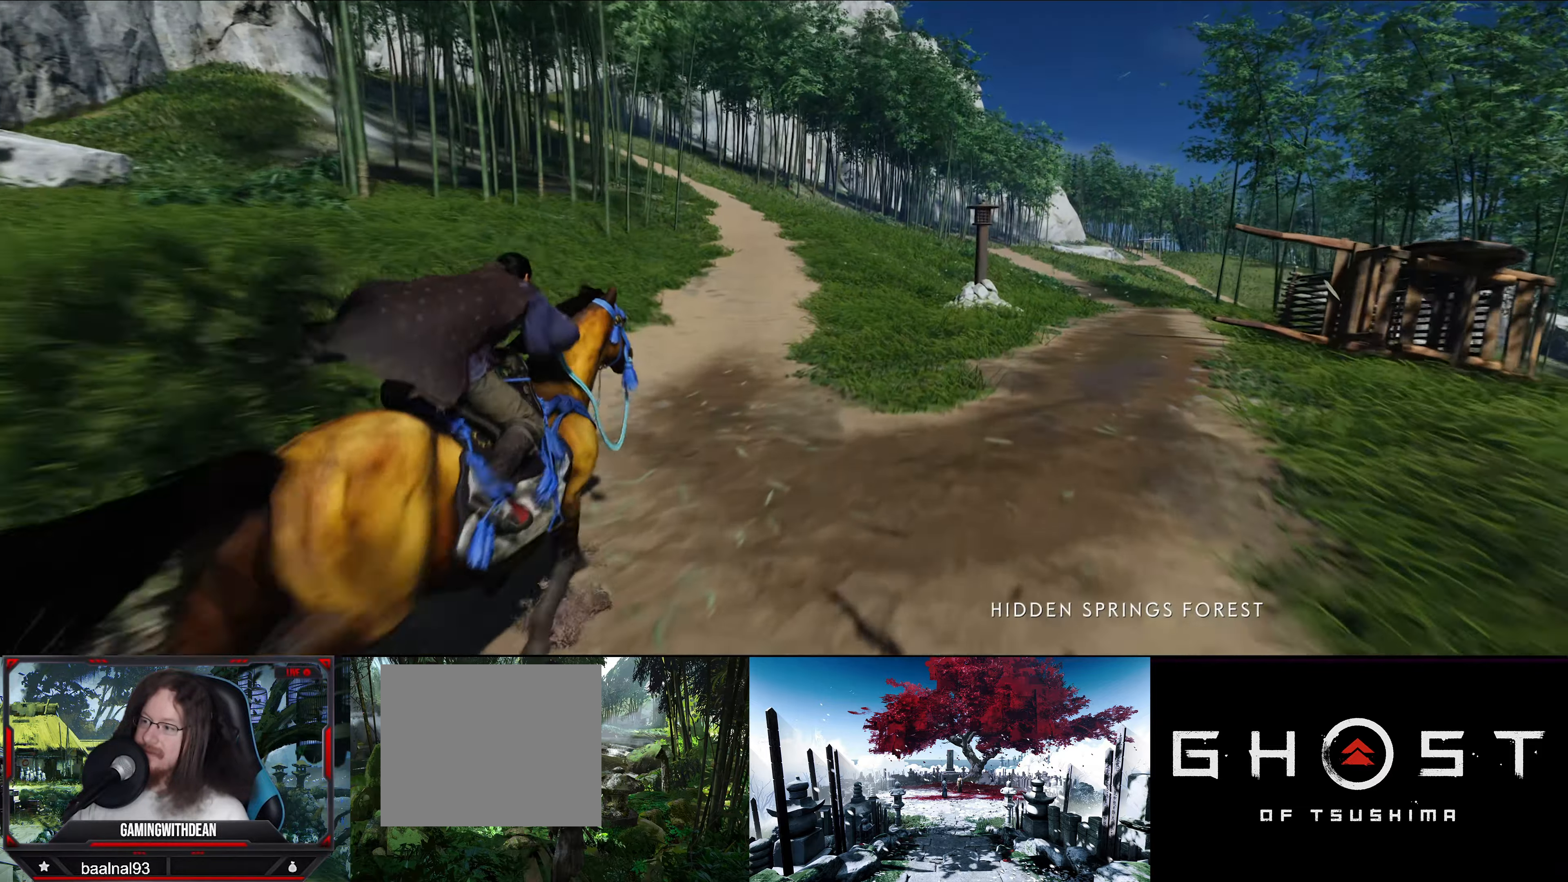
{"buttons": [], "left_stick": "up", "right_stick": "center", "events": [[50, "right_stick", "left"], [267, "right_stick", "center"]]}
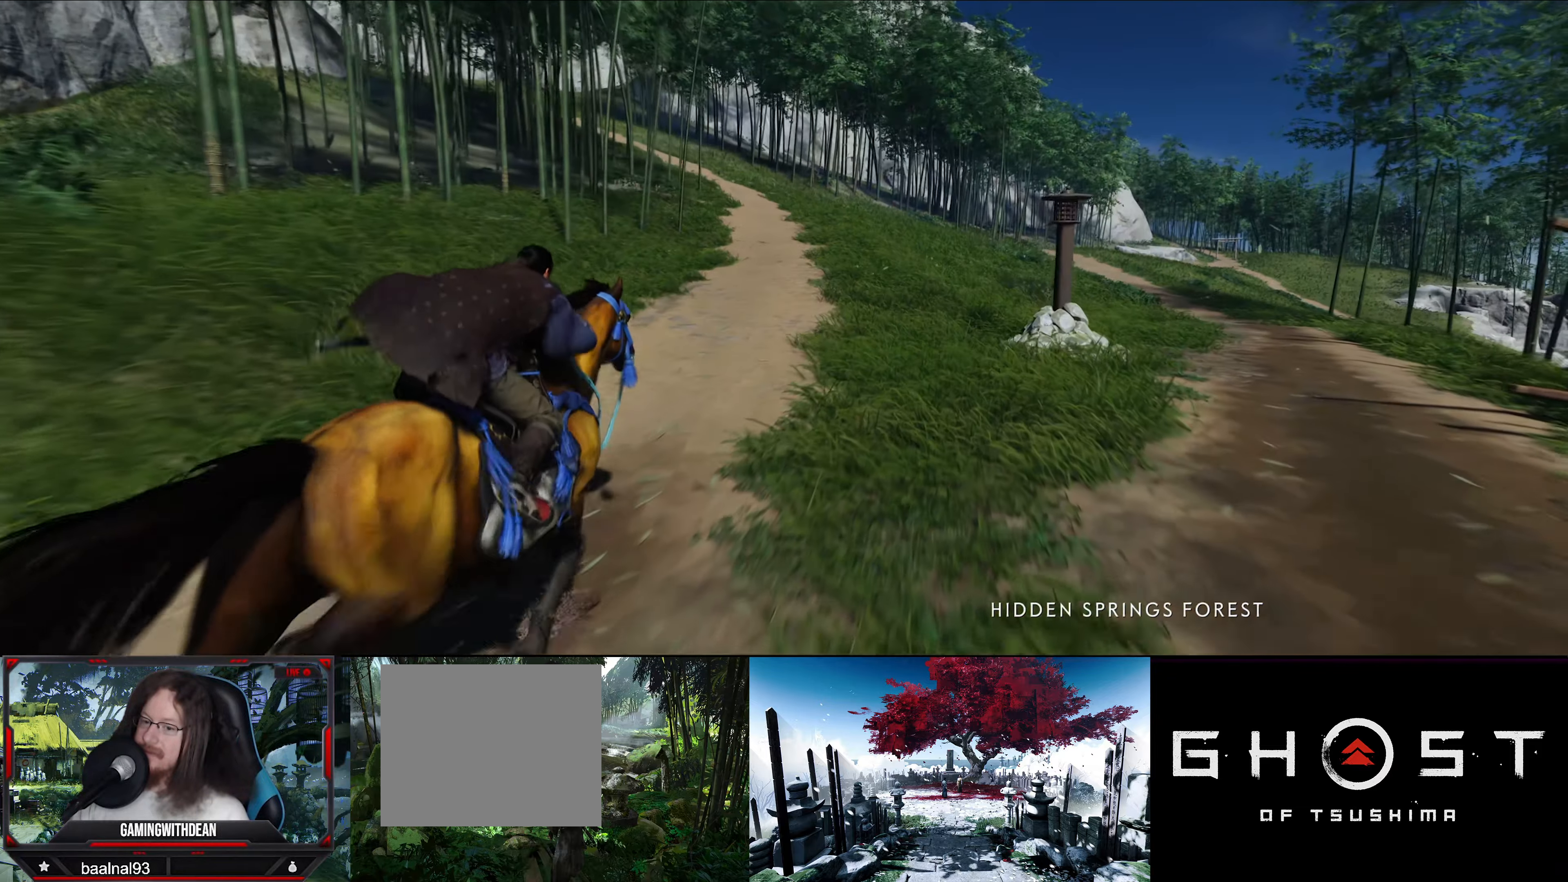
{"buttons": [], "left_stick": "up", "right_stick": "right", "events": [[84, "right_stick", "right"]]}
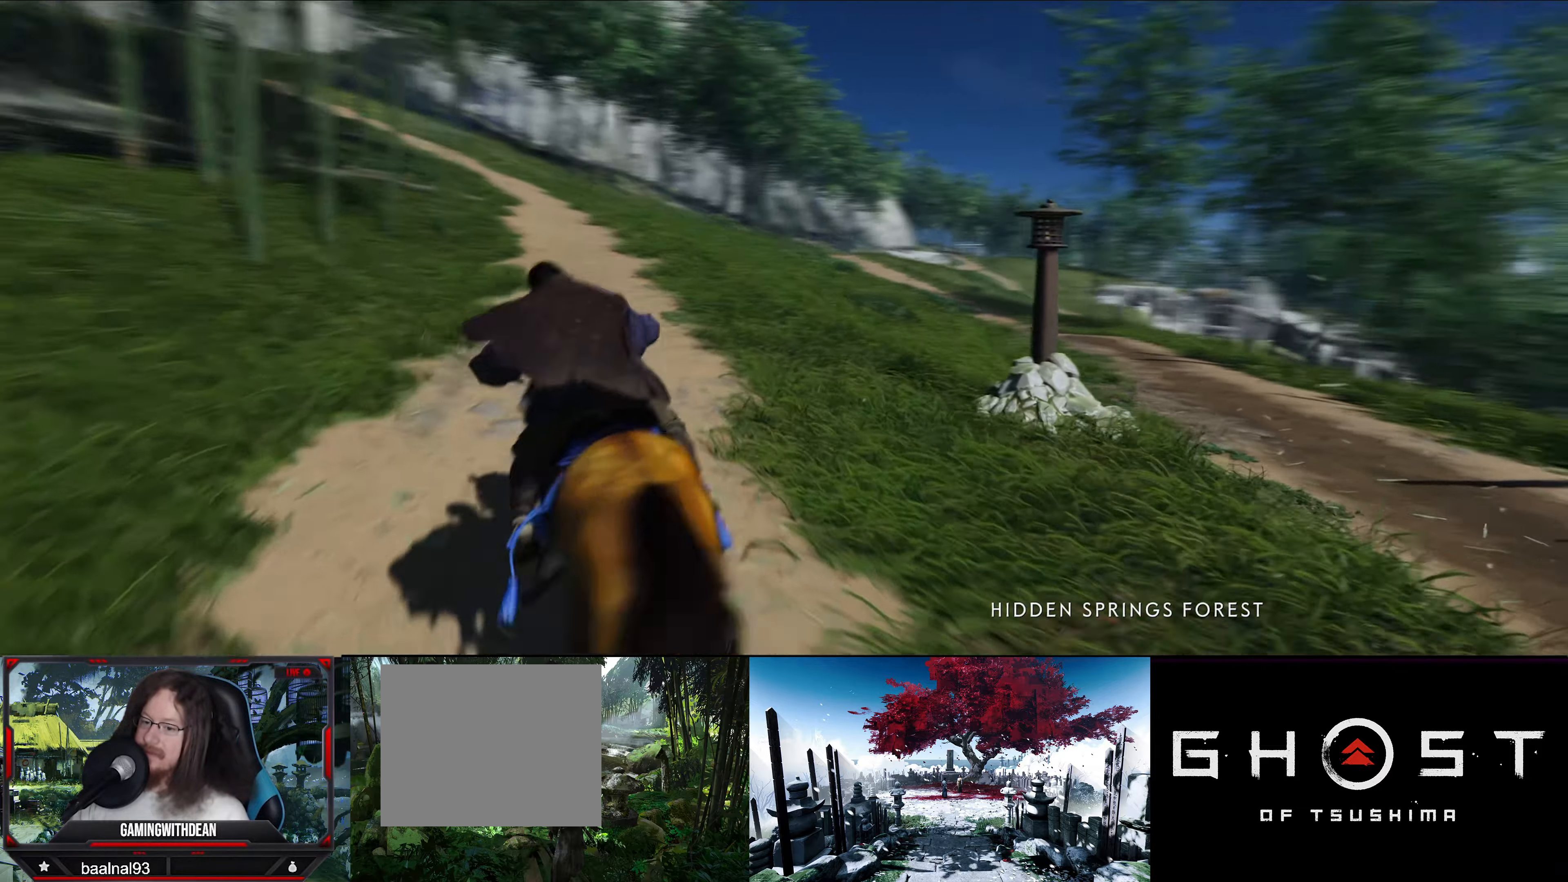
{"buttons": [], "left_stick": "up-left", "right_stick": "down-right", "events": [[34, "left_stick", "up-left"], [484, "right_stick", "down-right"]]}
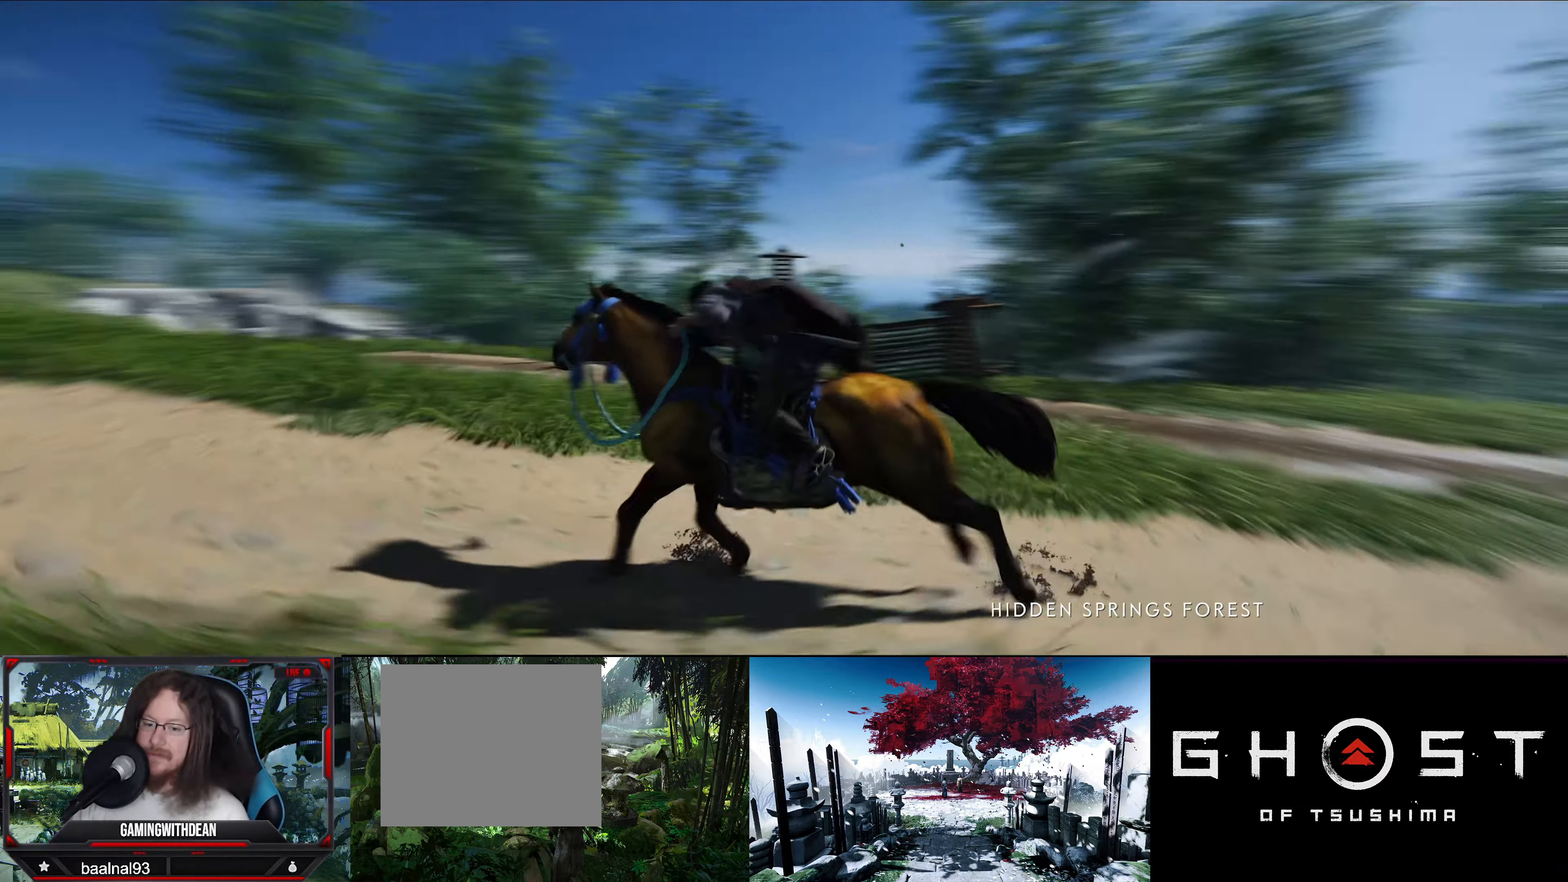
{"buttons": [], "left_stick": "up-left", "right_stick": "left", "events": [[84, "right_stick", "center"], [434, "right_stick", "left"]]}
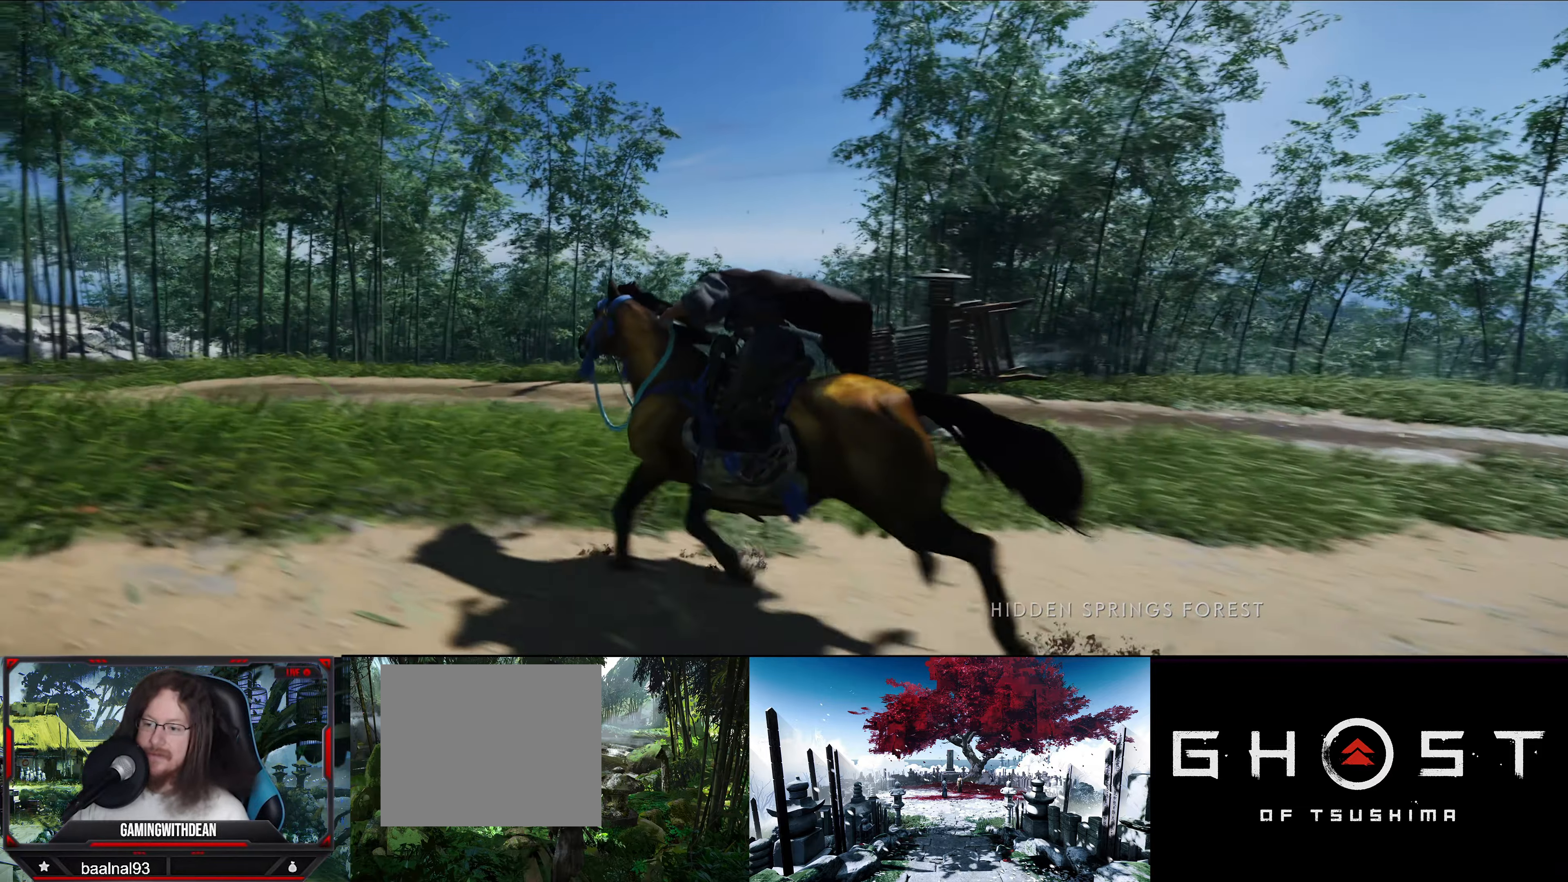
{"buttons": [], "left_stick": "up-left", "right_stick": "left", "events": []}
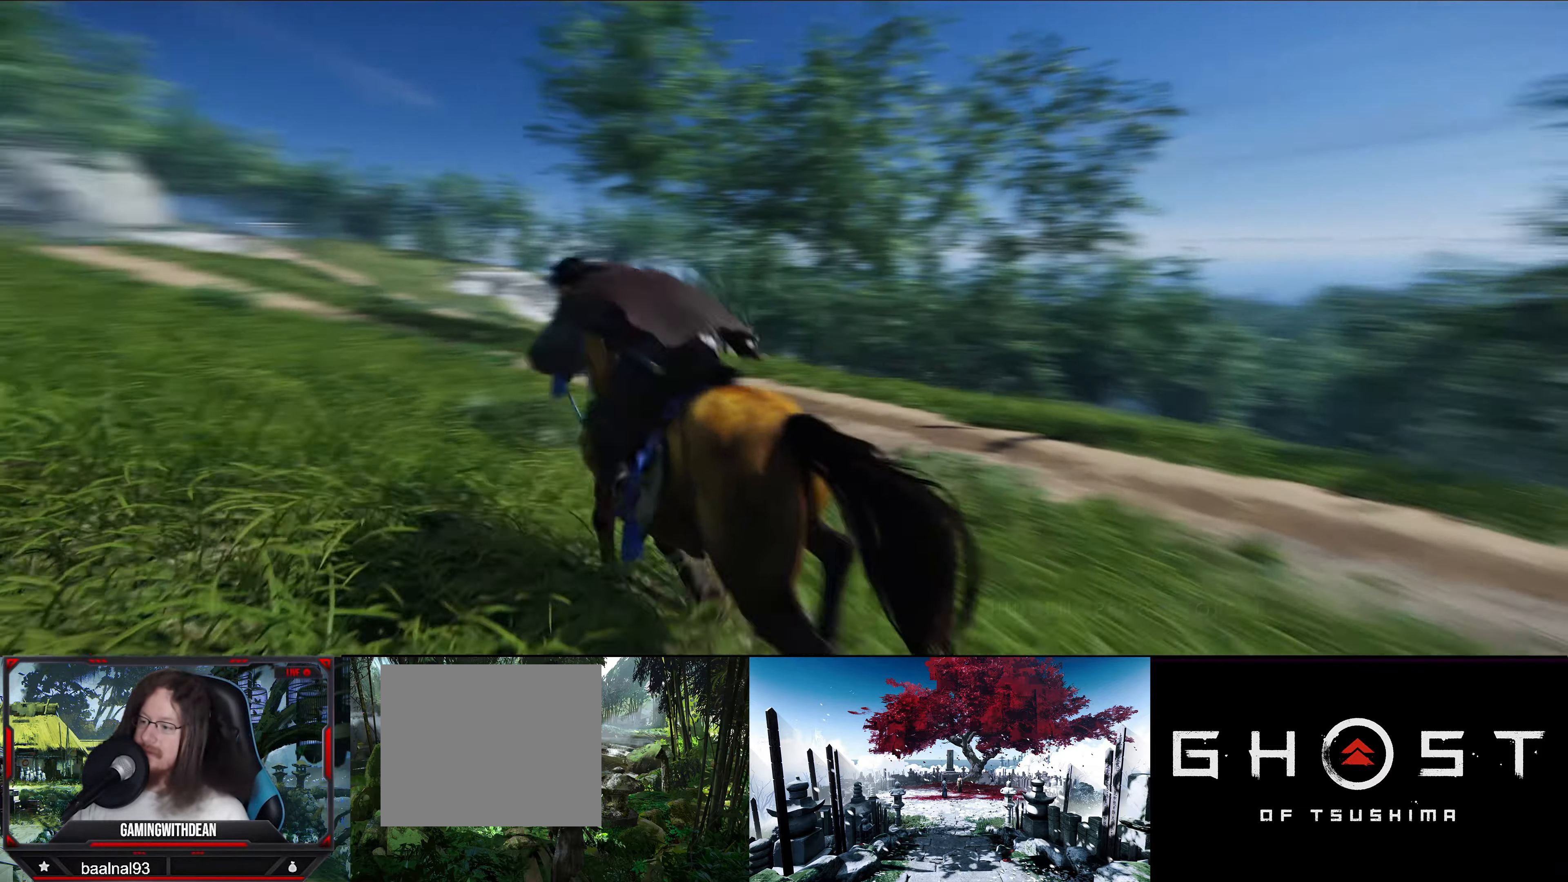
{"buttons": [], "left_stick": "up-left", "right_stick": "left", "events": []}
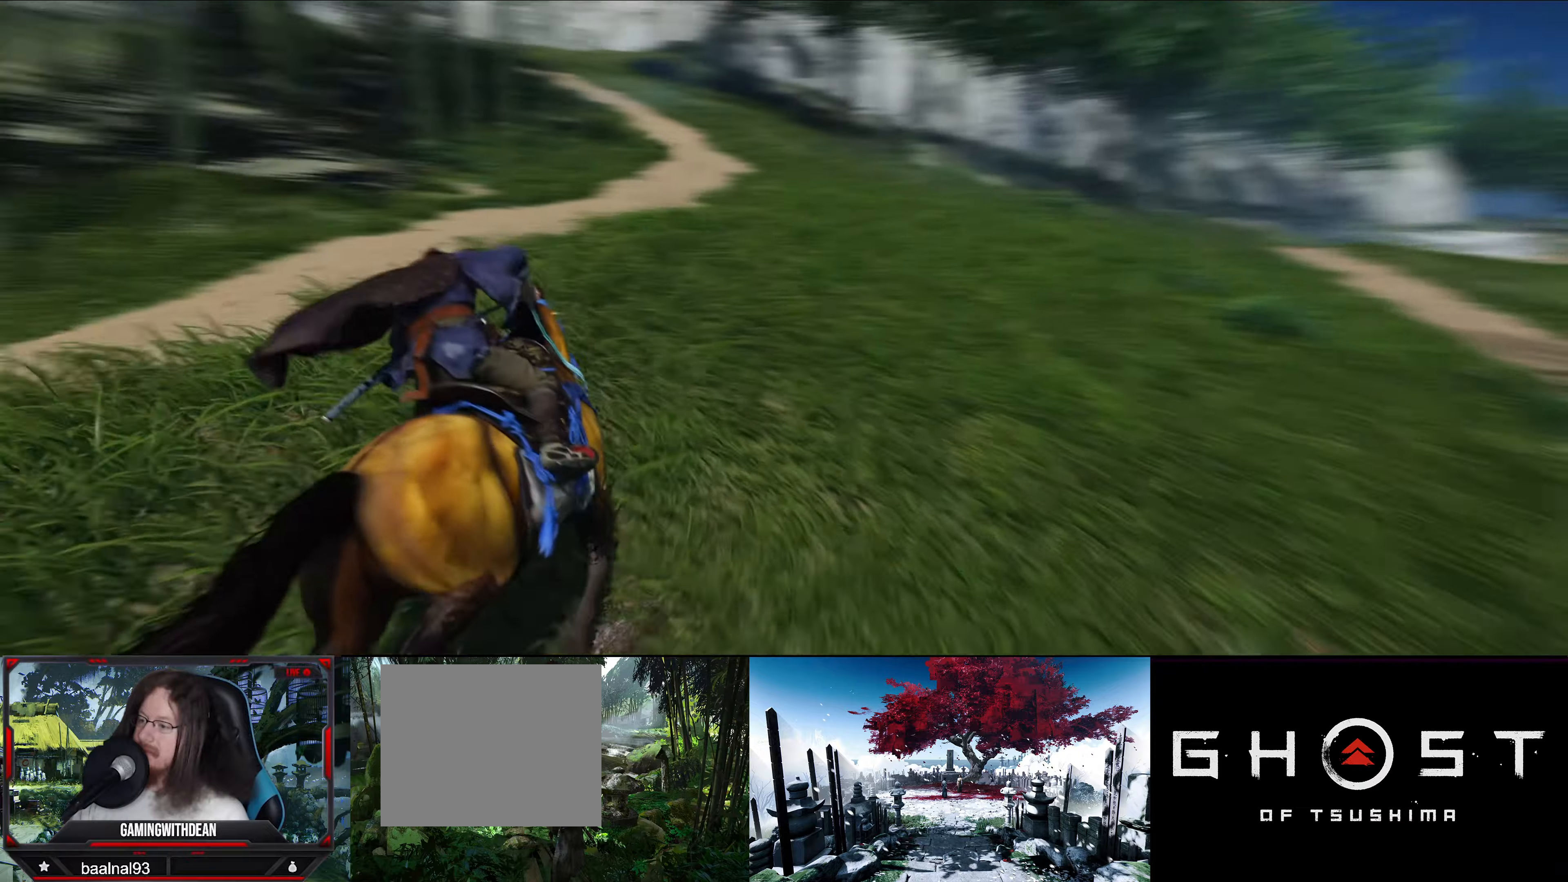
{"buttons": [], "left_stick": "up", "right_stick": "up", "events": [[33, "left_stick", "up"], [83, "right_stick", "center"], [400, "right_stick", "up"]]}
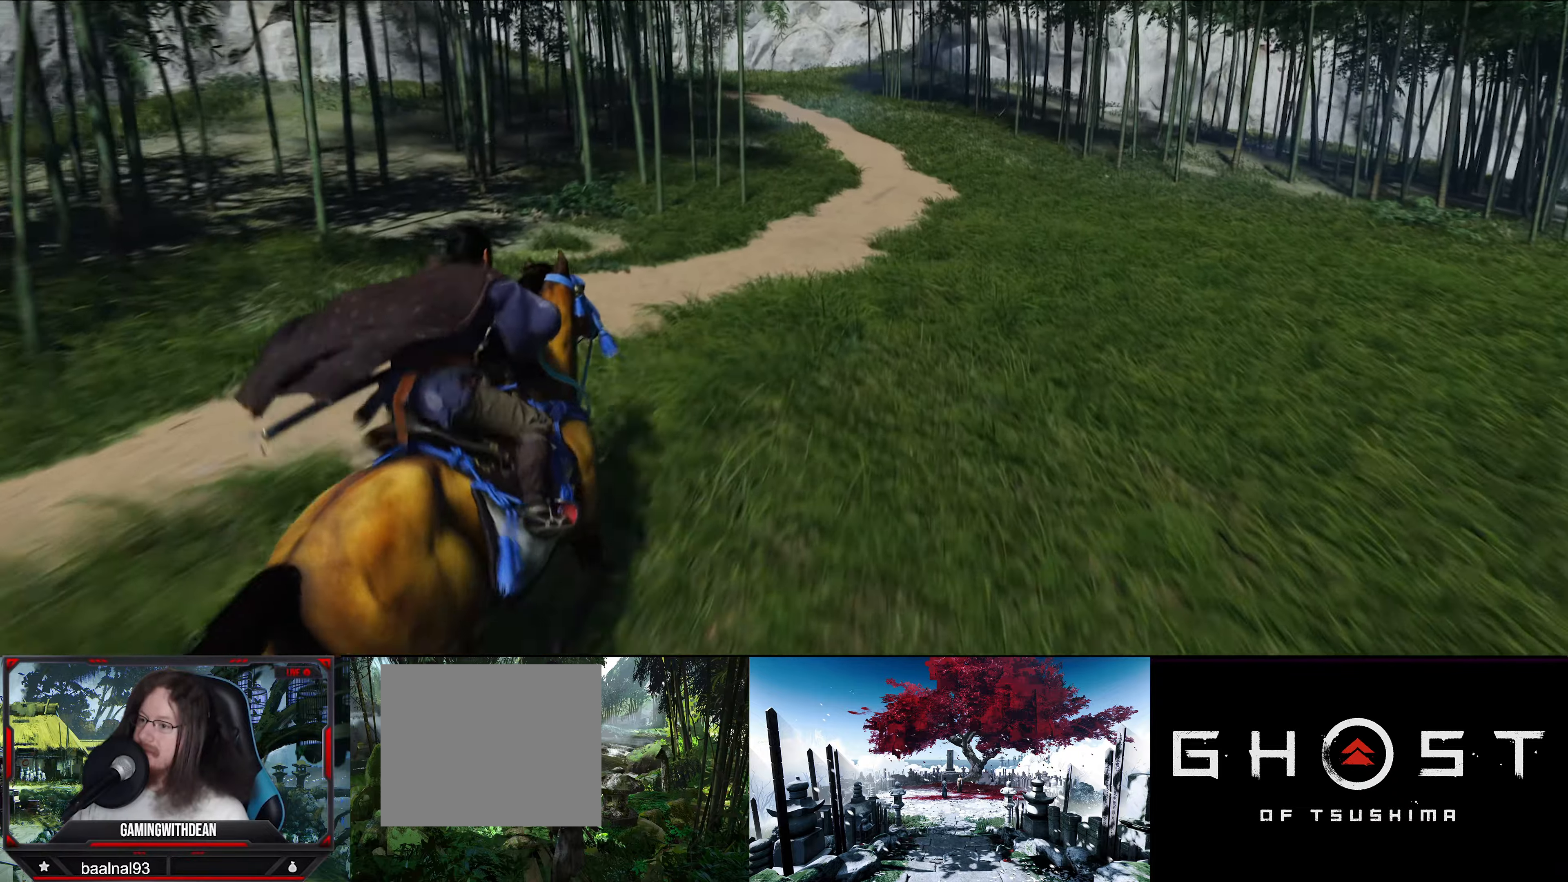
{"buttons": [], "left_stick": "up", "right_stick": "up", "events": [[166, "right_stick", "center"], [250, "right_stick", "up"]]}